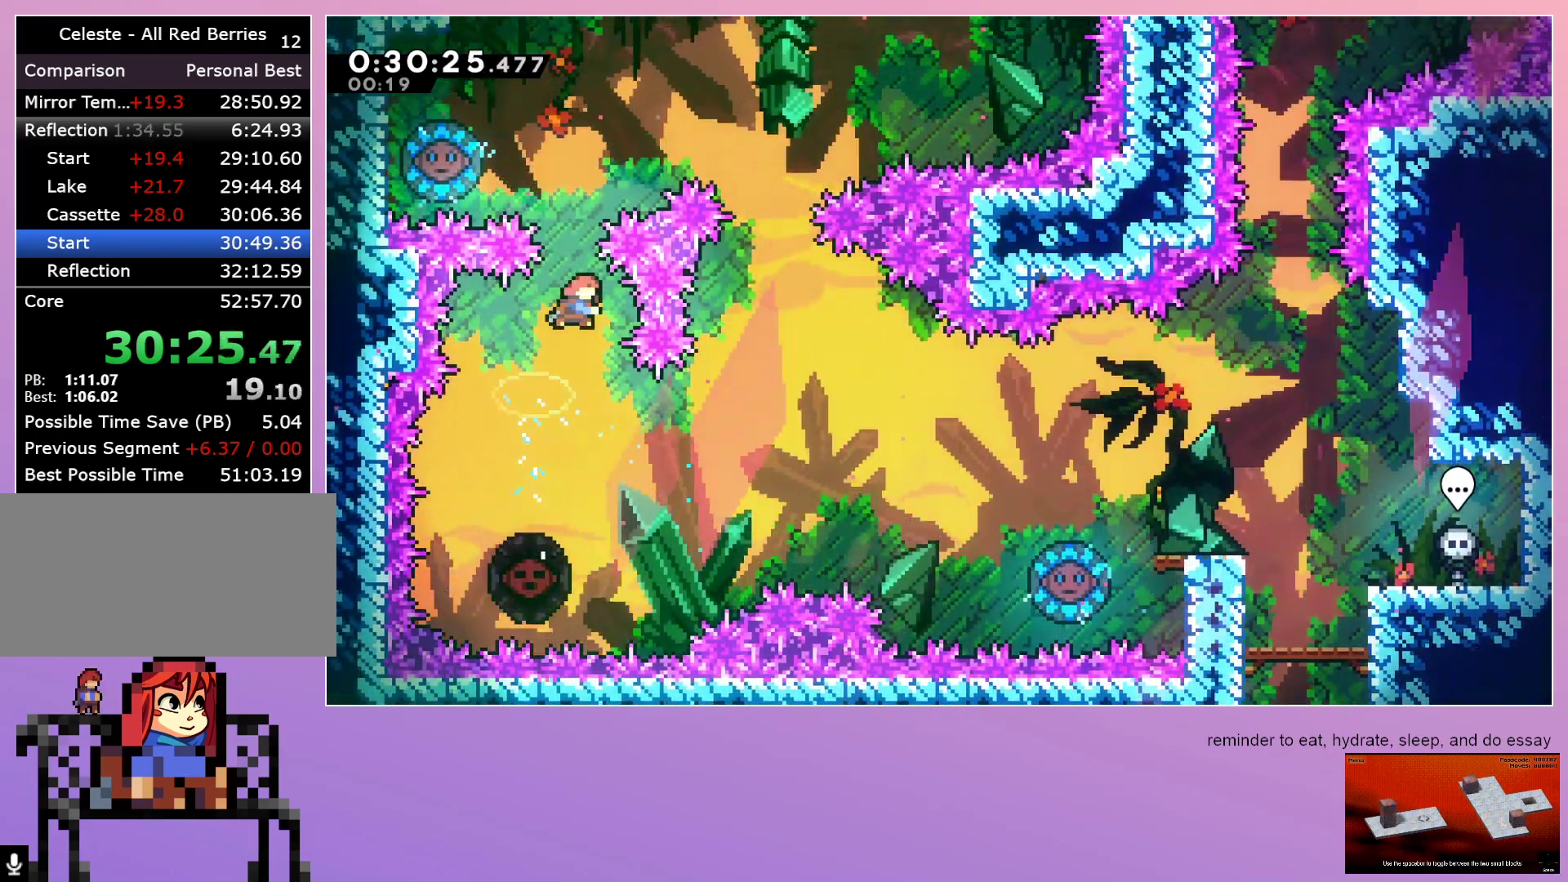
Gameplay with keyboard; each line is a JSON object with the keys held at the frame after it. "events" lists presses ("down") and releases ("up") of "dash", "down", "grab", "jump", "left", "menu", "right" and "up" between this image and that frame as [ms after this image, input, new state], when the widget could be followed in between. No other keys are recorded. Mouse input is not recorded. Key names are as the overlay labels them; some are game actions (e.g. jump) rather than physical keys.
{"keys": ["left"], "events": [[100, "up", "up"], [150, "dash", "up"], [200, "left", "down"]]}
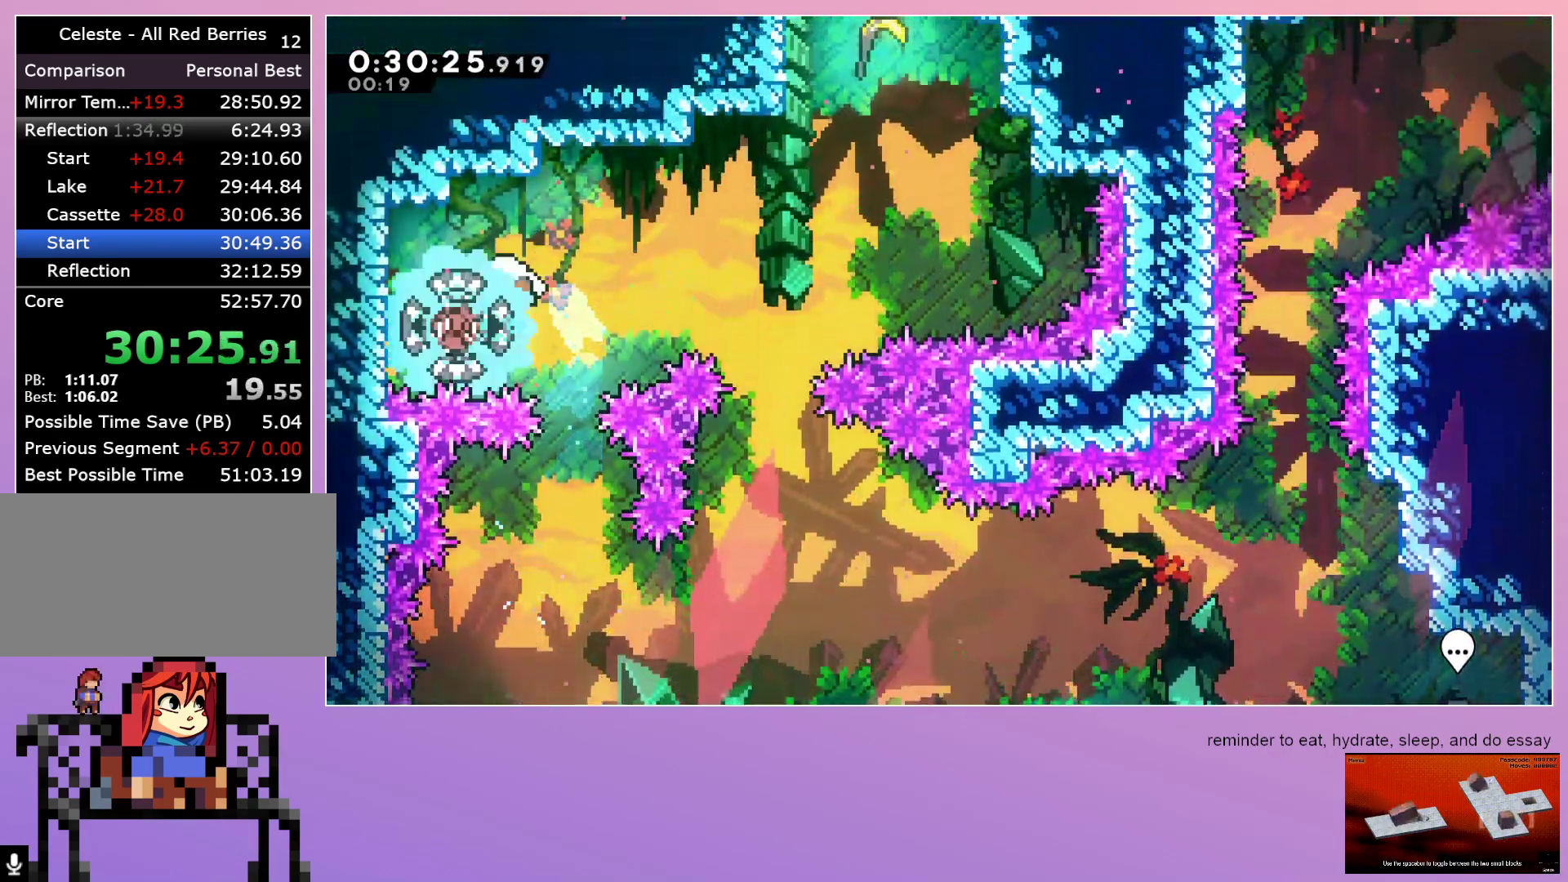
{"keys": ["dash"], "events": [[17, "left", "up"], [17, "right", "down"], [350, "right", "up"], [350, "up", "down"], [400, "dash", "down"], [483, "up", "up"]]}
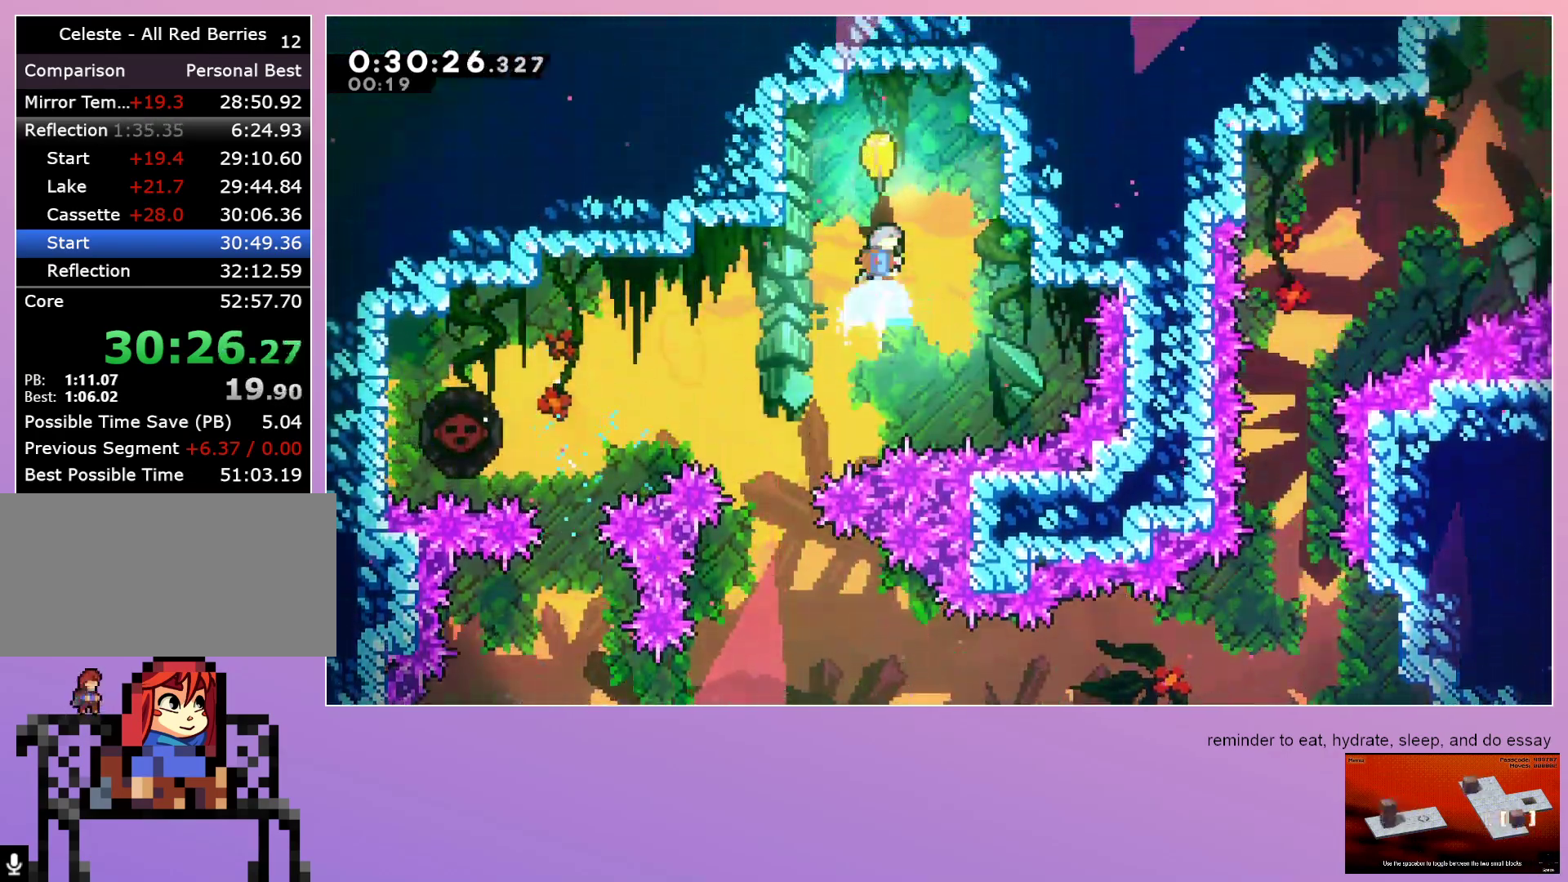
{"keys": ["down", "left"], "events": [[33, "dash", "up"], [83, "down", "down"], [83, "left", "down"]]}
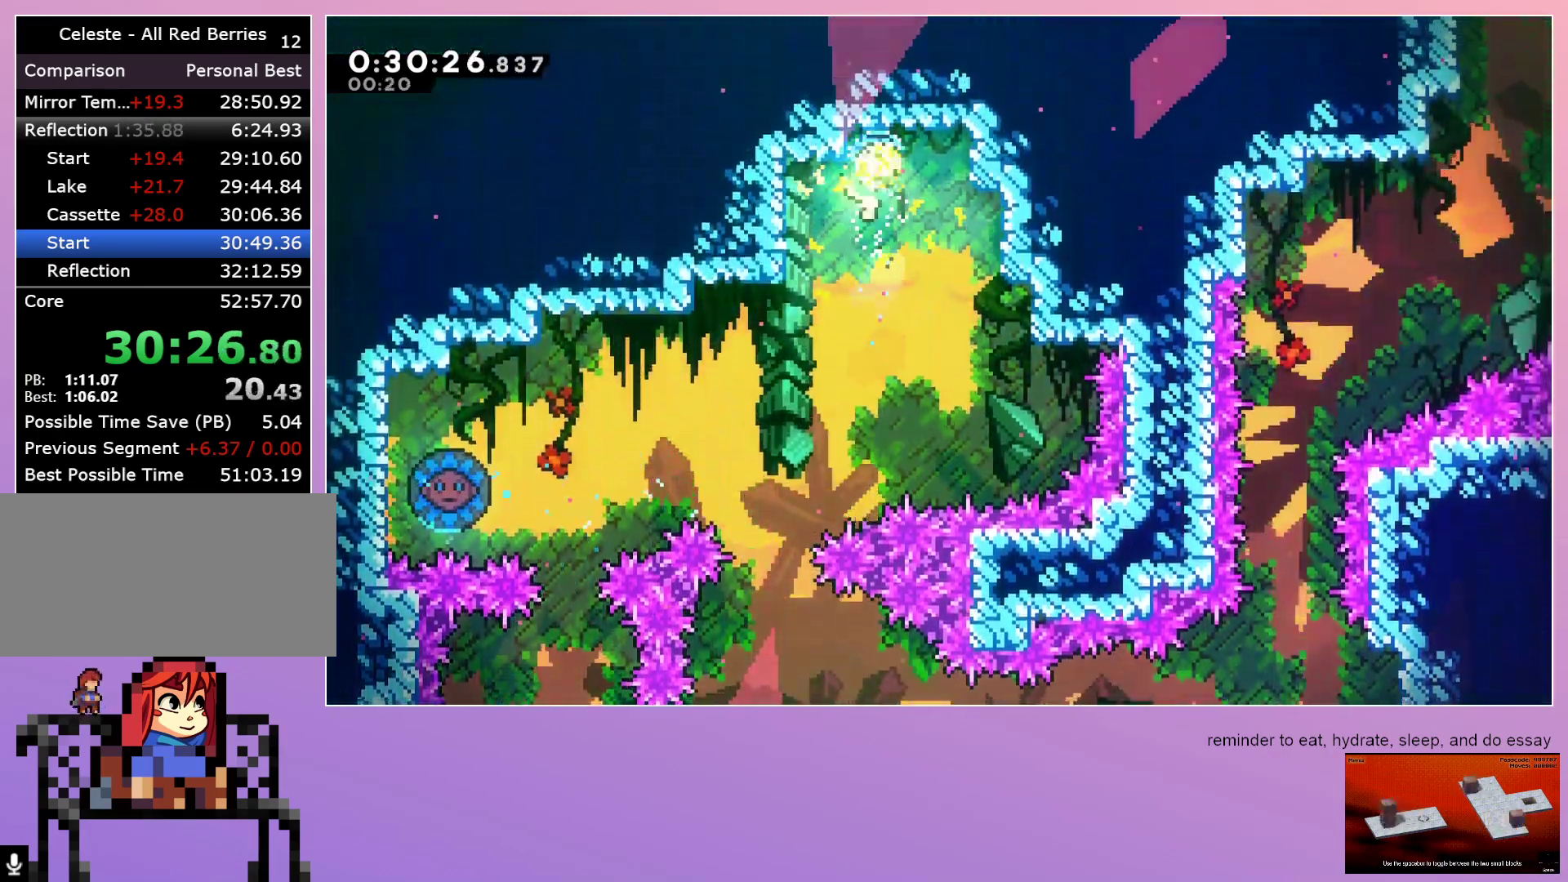
{"keys": ["down"], "events": [[150, "left", "up"], [283, "left", "down"], [433, "left", "up"]]}
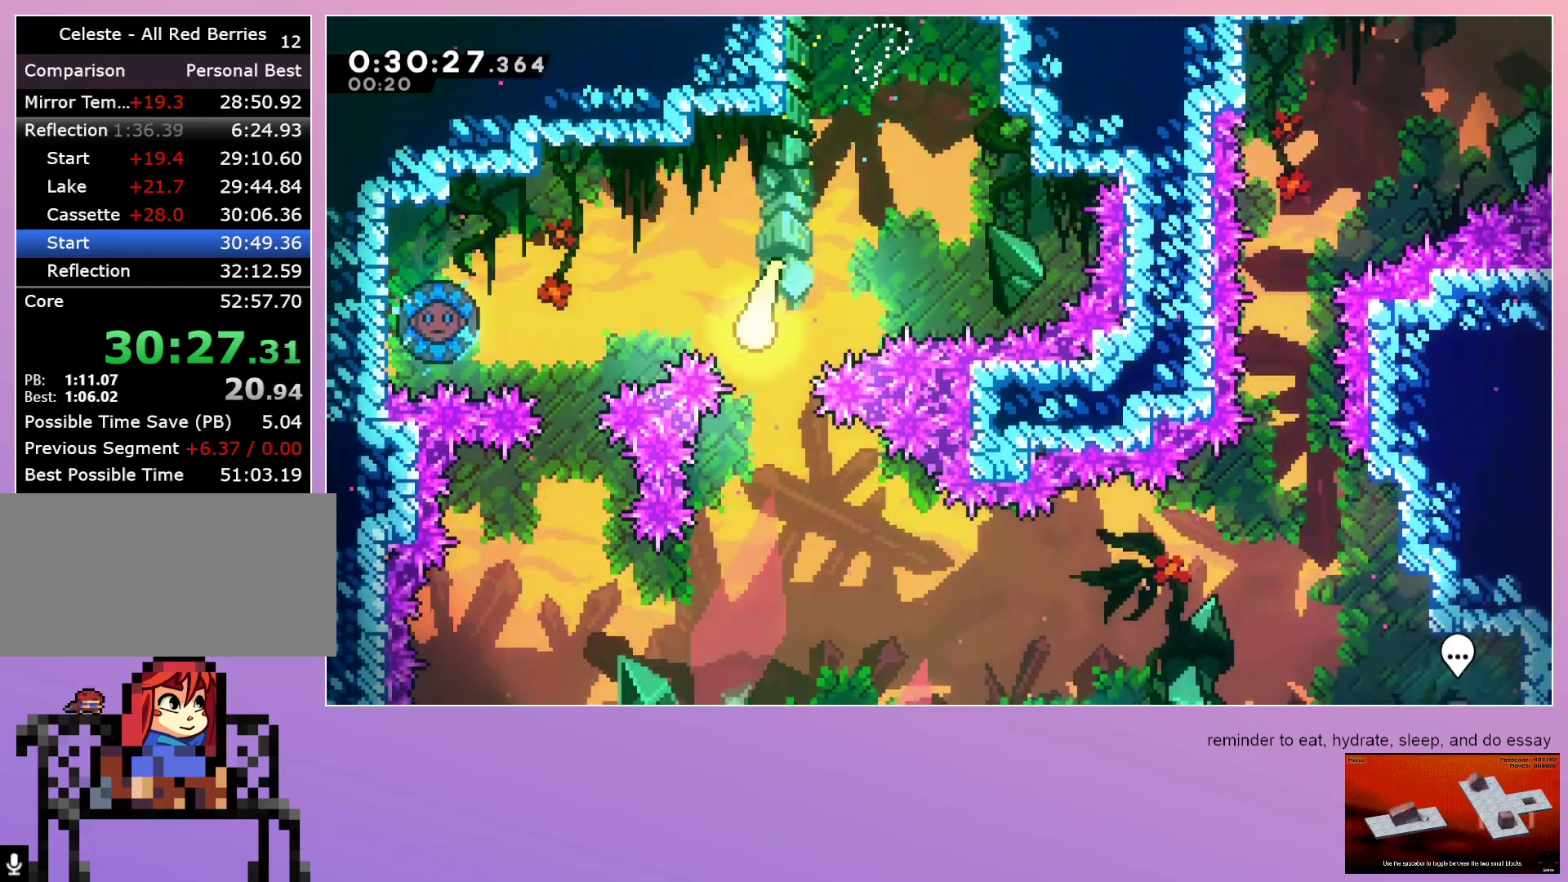
{"keys": ["right"], "events": [[267, "right", "down"], [450, "down", "up"]]}
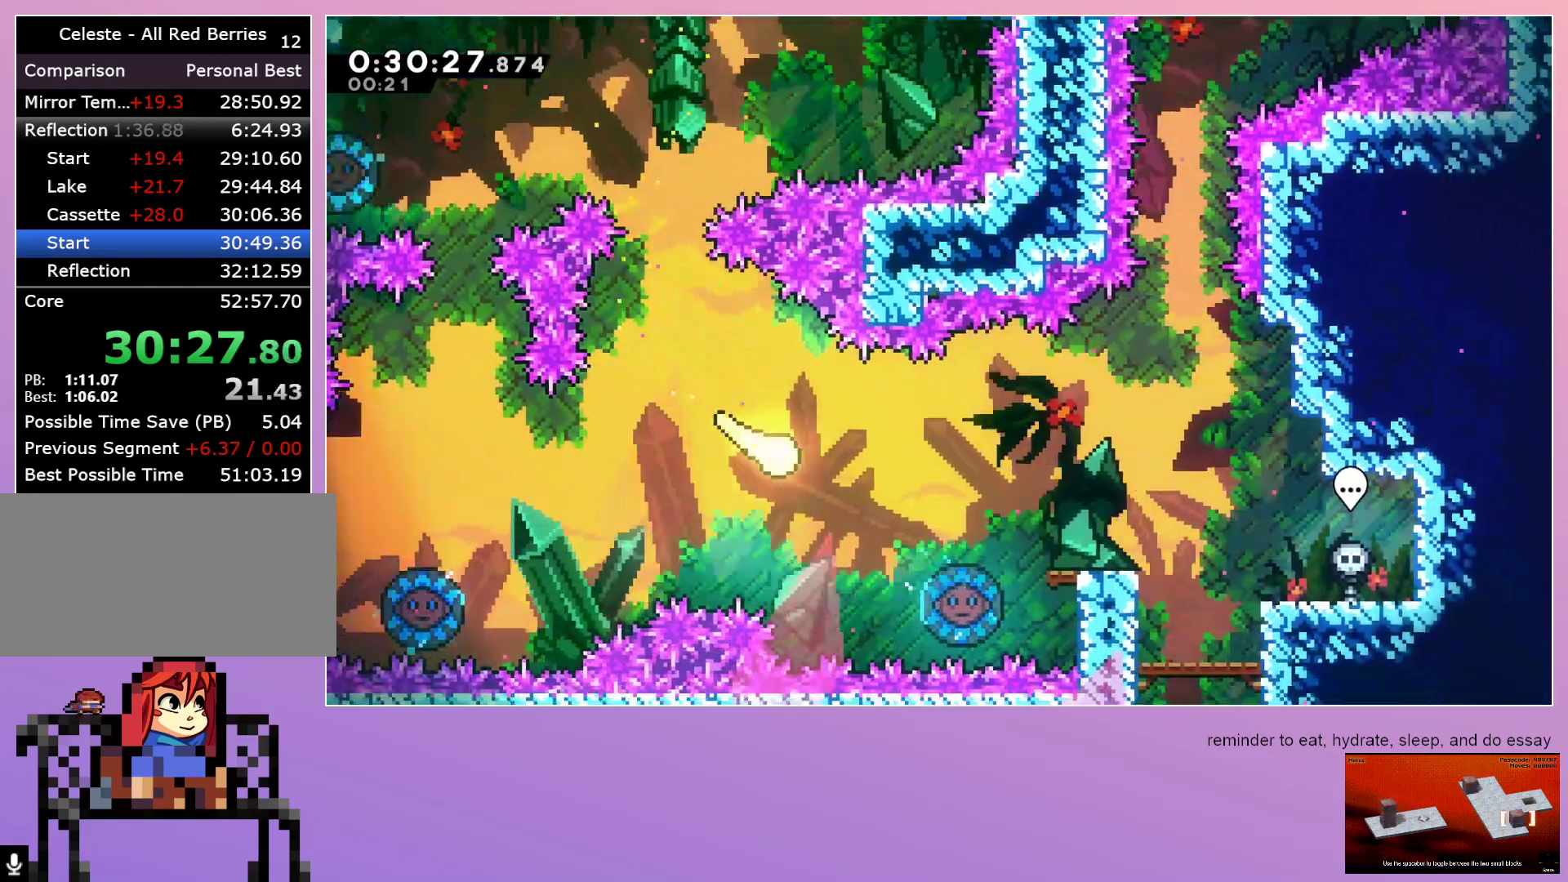
{"keys": ["right", "up"], "events": [[317, "up", "down"]]}
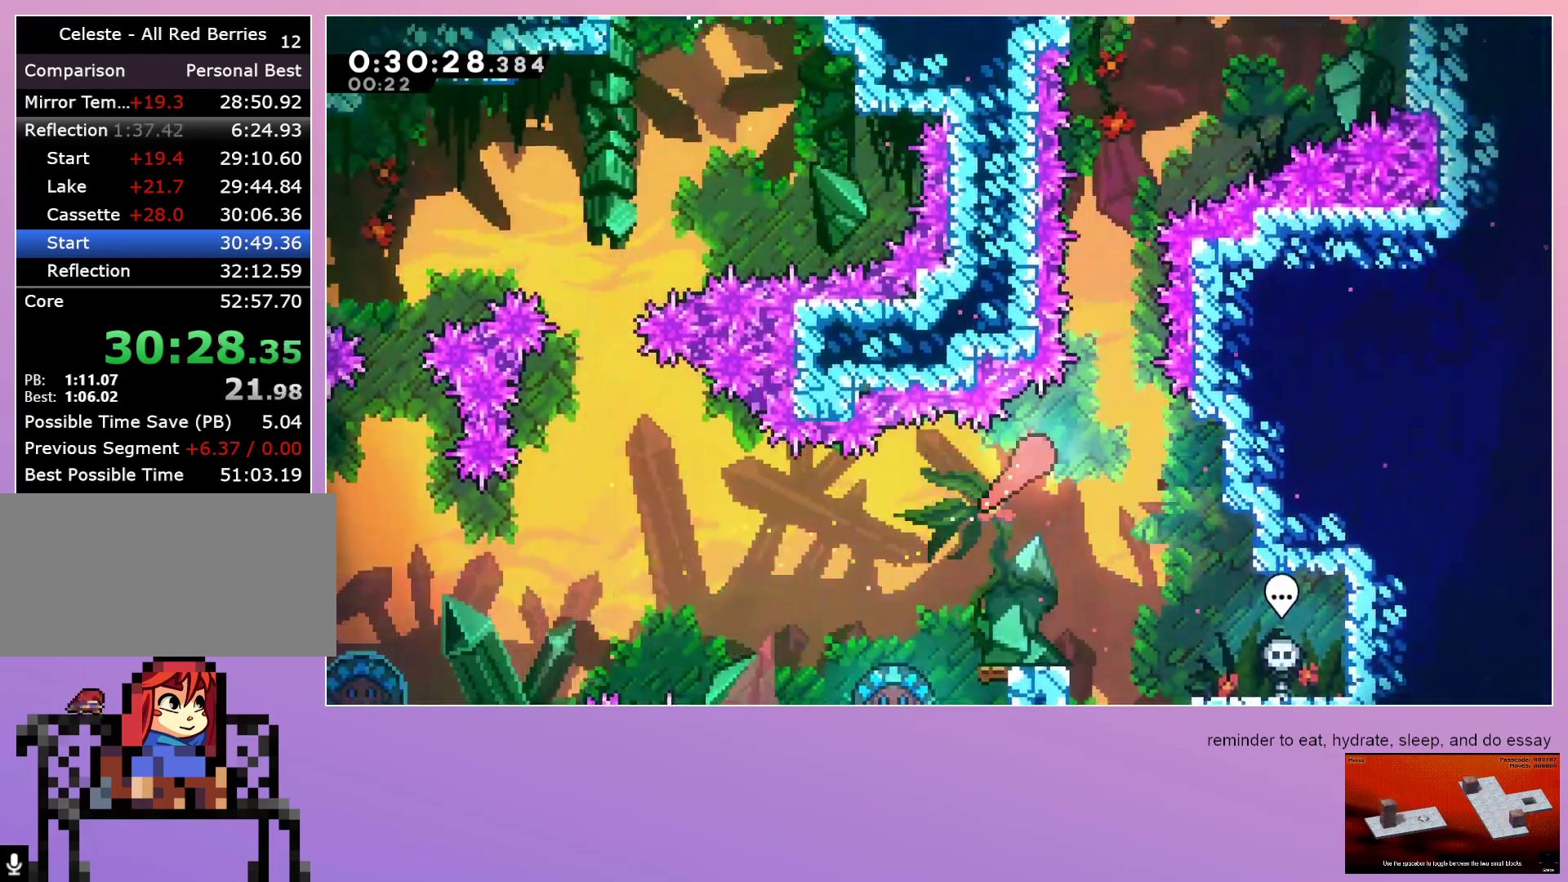
{"keys": ["right", "up"], "events": [[150, "right", "up"], [383, "left", "down"], [433, "left", "up"], [467, "right", "down"]]}
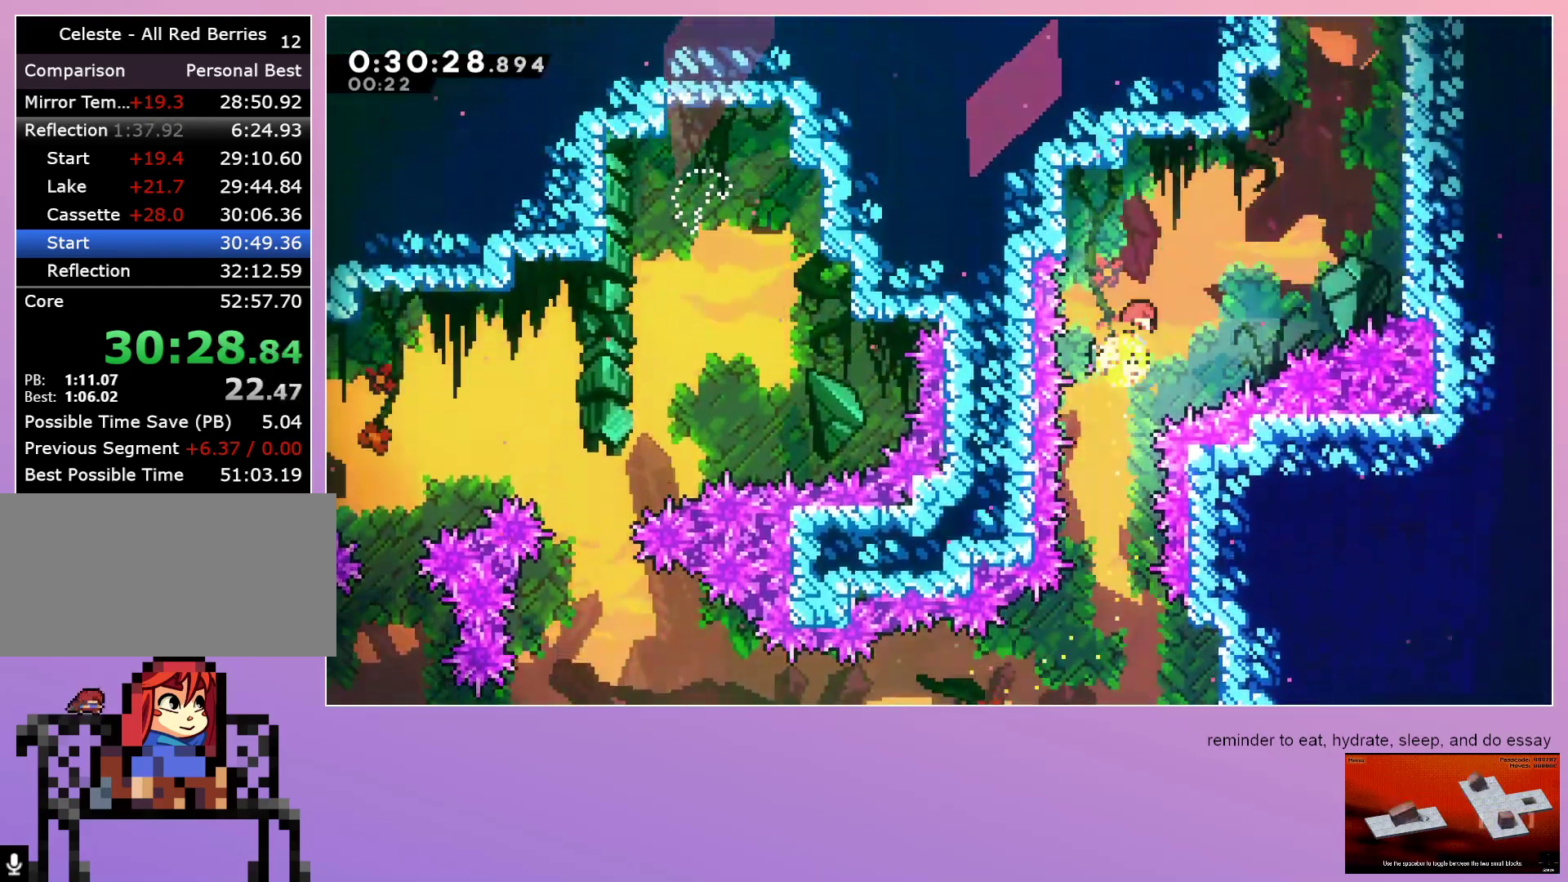
{"keys": ["dash", "up"], "events": [[500, "dash", "down"], [500, "right", "up"]]}
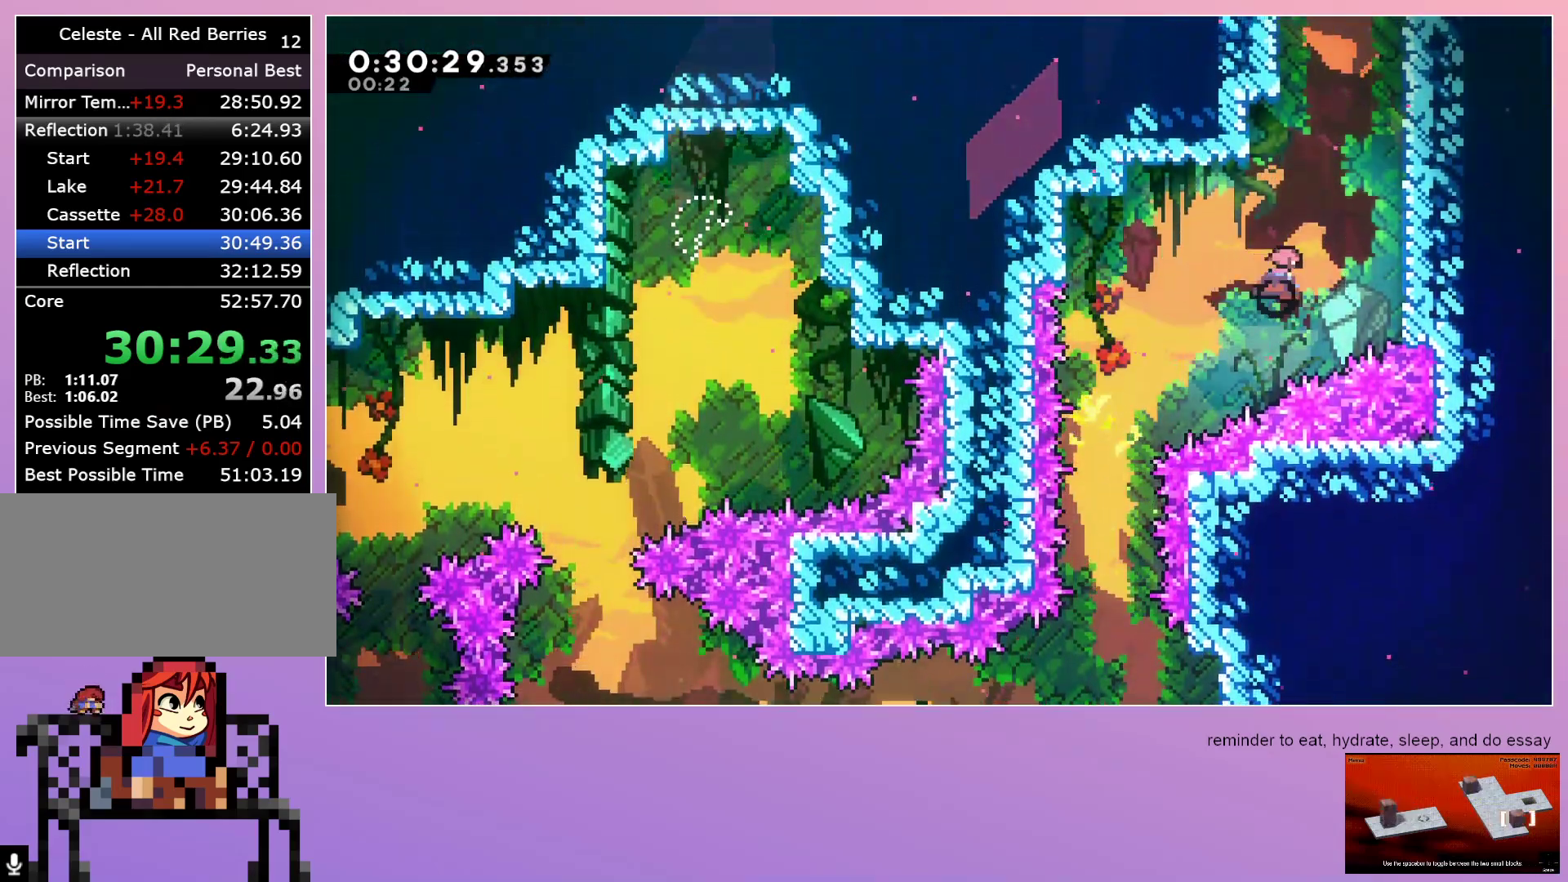
{"keys": ["right"], "events": [[133, "jump", "down"], [133, "right", "down"], [133, "up", "up"], [183, "dash", "up"], [467, "jump", "up"]]}
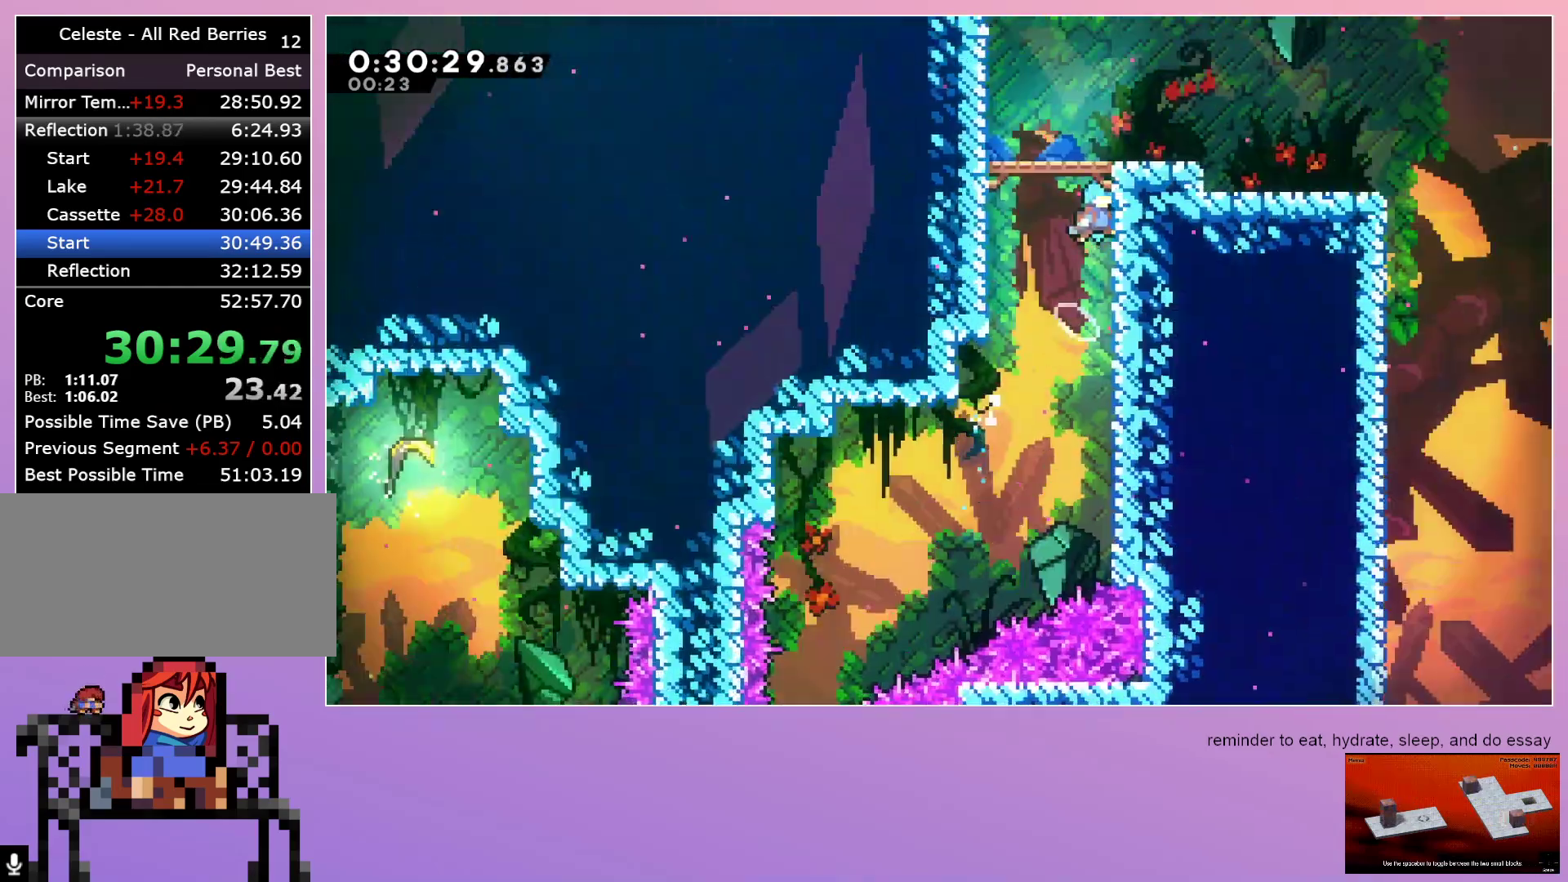
{"keys": ["right"], "events": []}
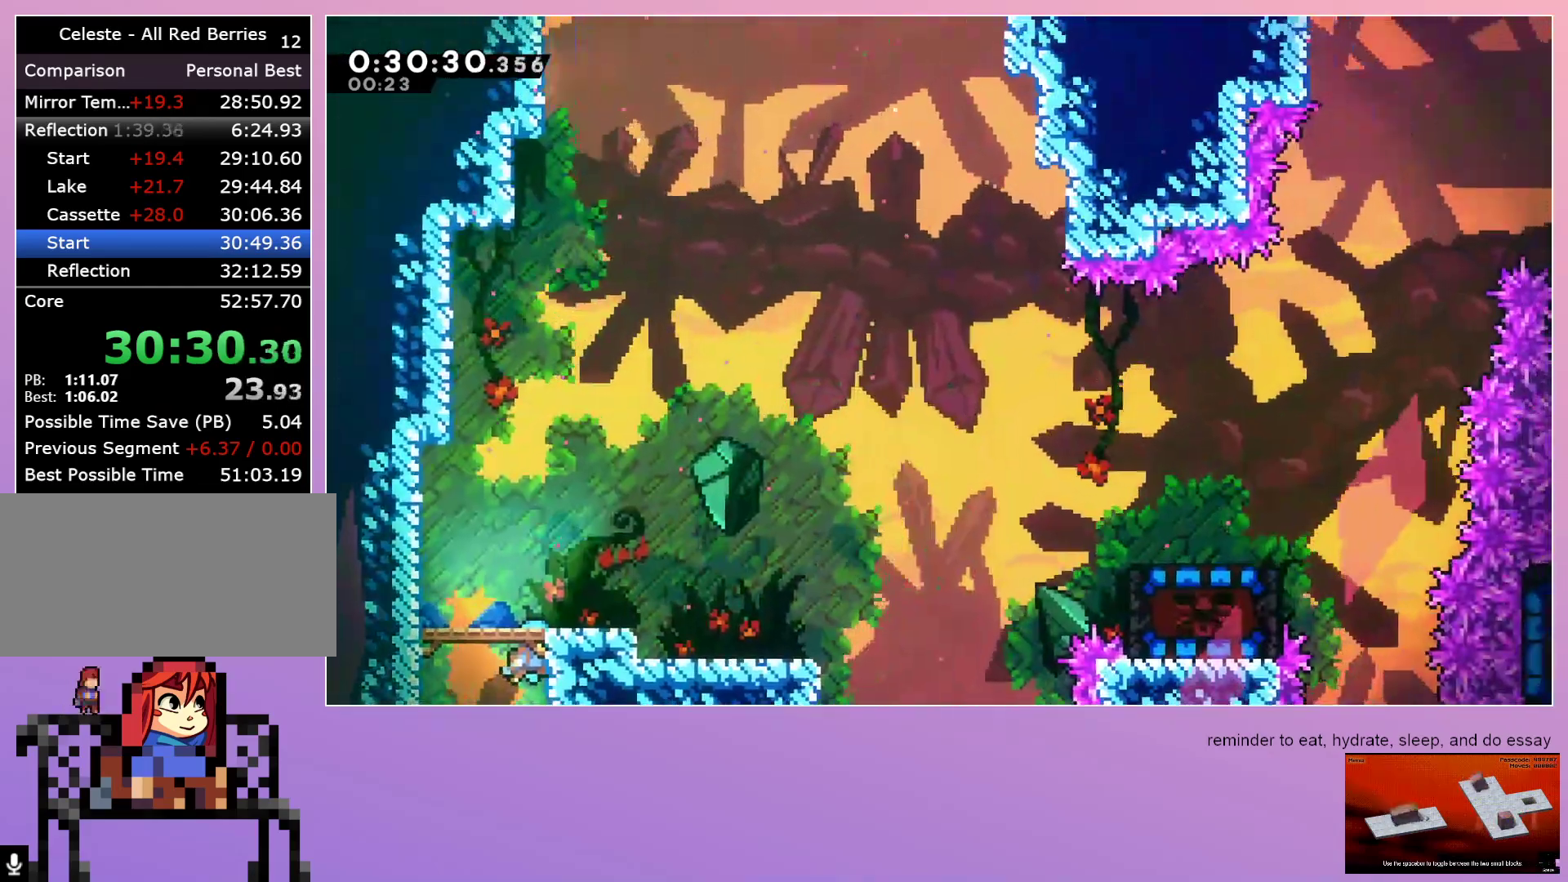
{"keys": ["jump", "right"], "events": [[250, "down", "down"], [300, "dash", "down"], [450, "dash", "up"], [483, "down", "up"], [483, "jump", "down"]]}
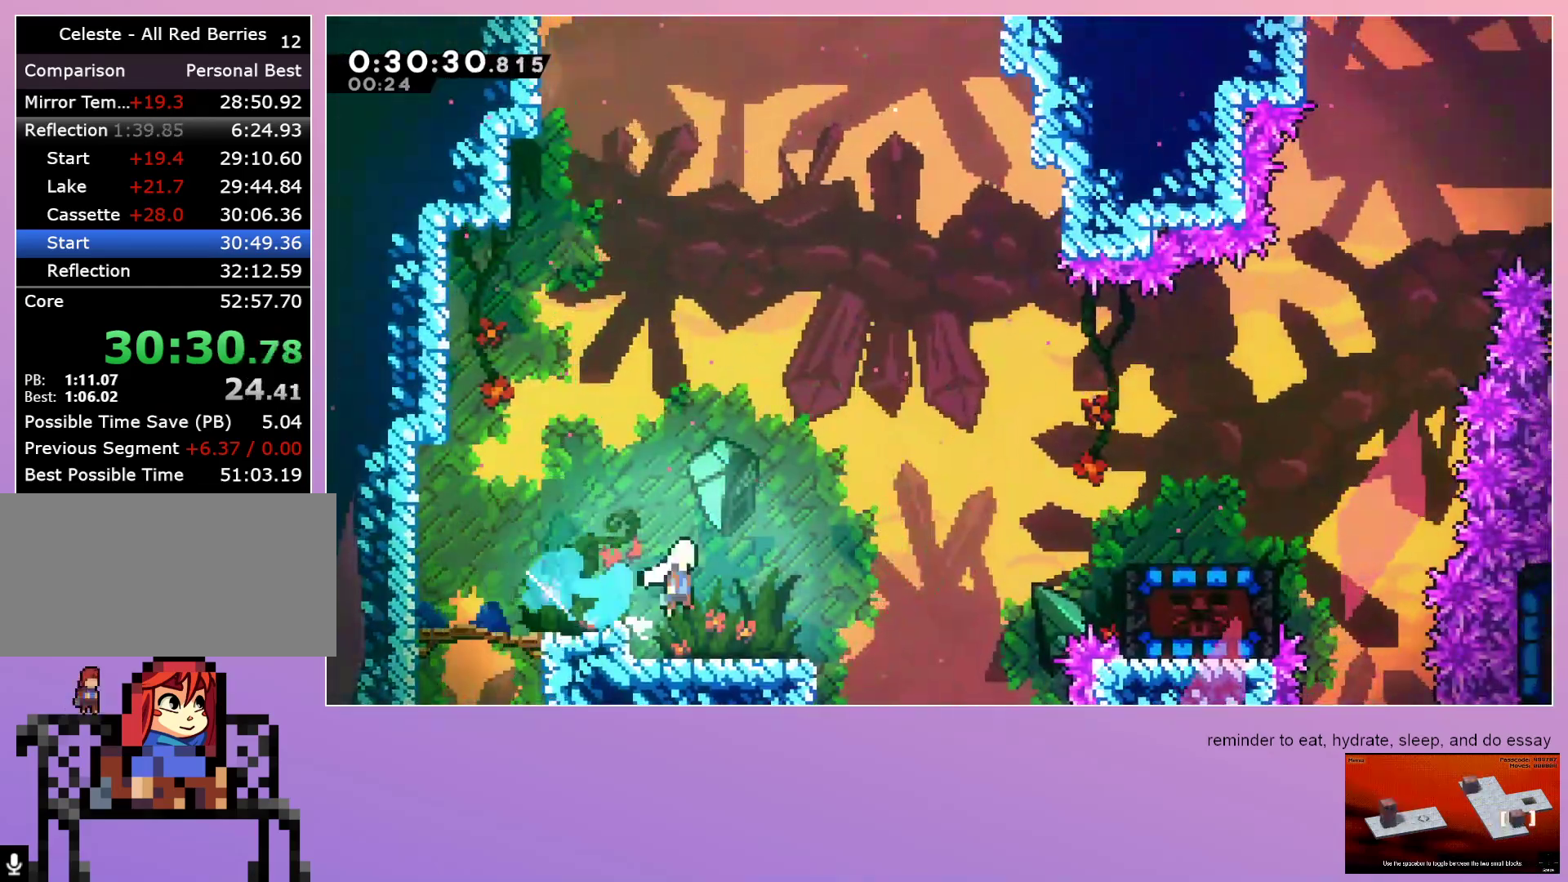
{"keys": ["right"], "events": [[33, "jump", "up"], [183, "up", "down"], [217, "dash", "down"], [317, "dash", "up"], [317, "up", "up"]]}
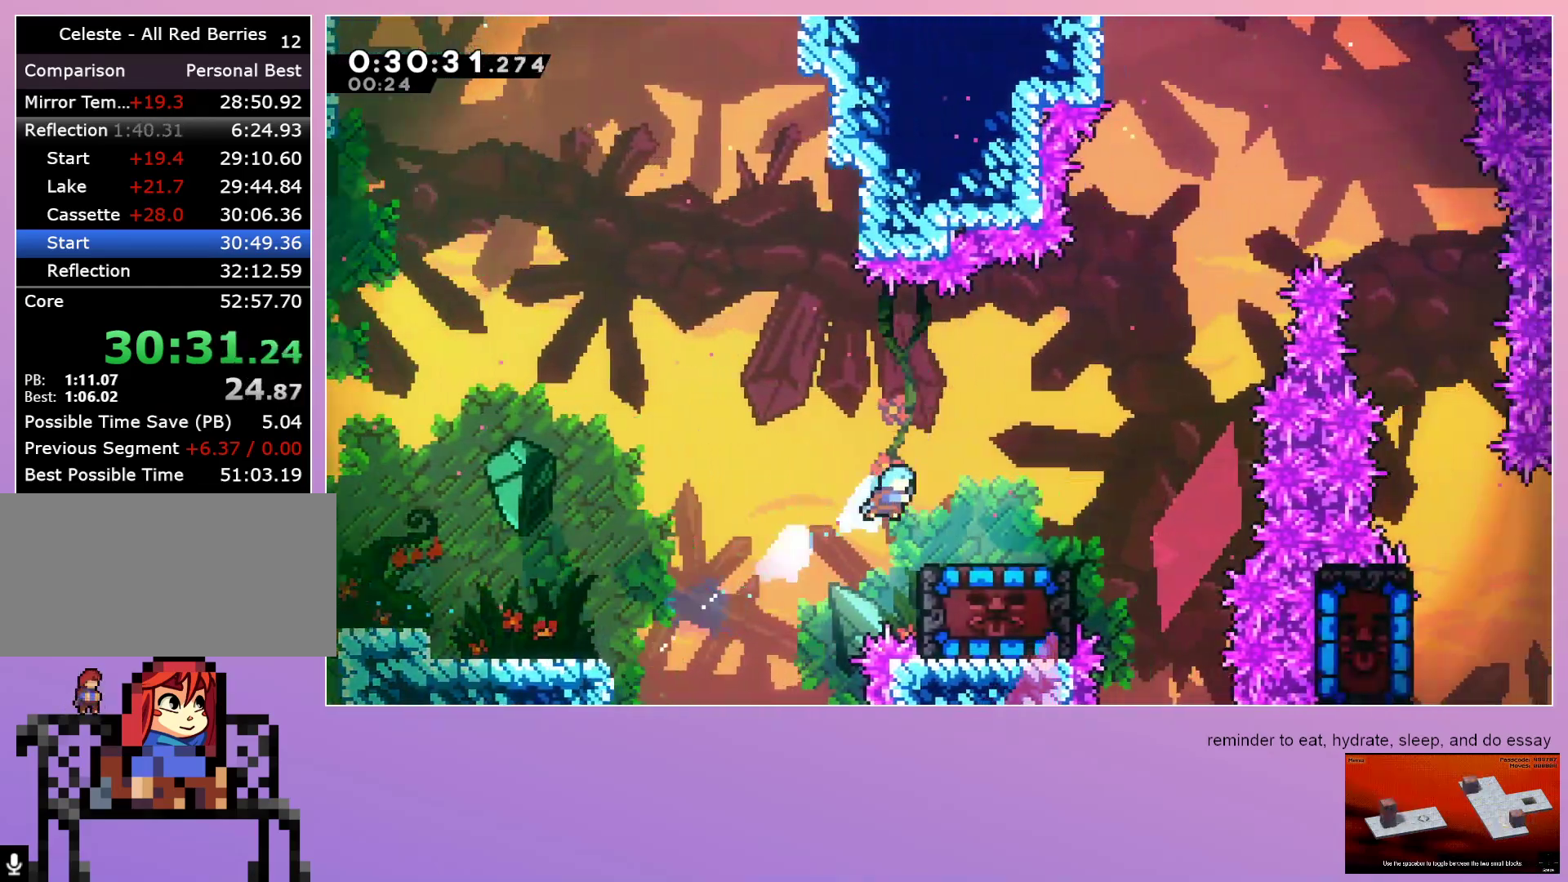
{"keys": [], "events": [[150, "right", "up"], [300, "dash", "down"], [300, "down", "down"], [433, "dash", "up"], [483, "down", "up"]]}
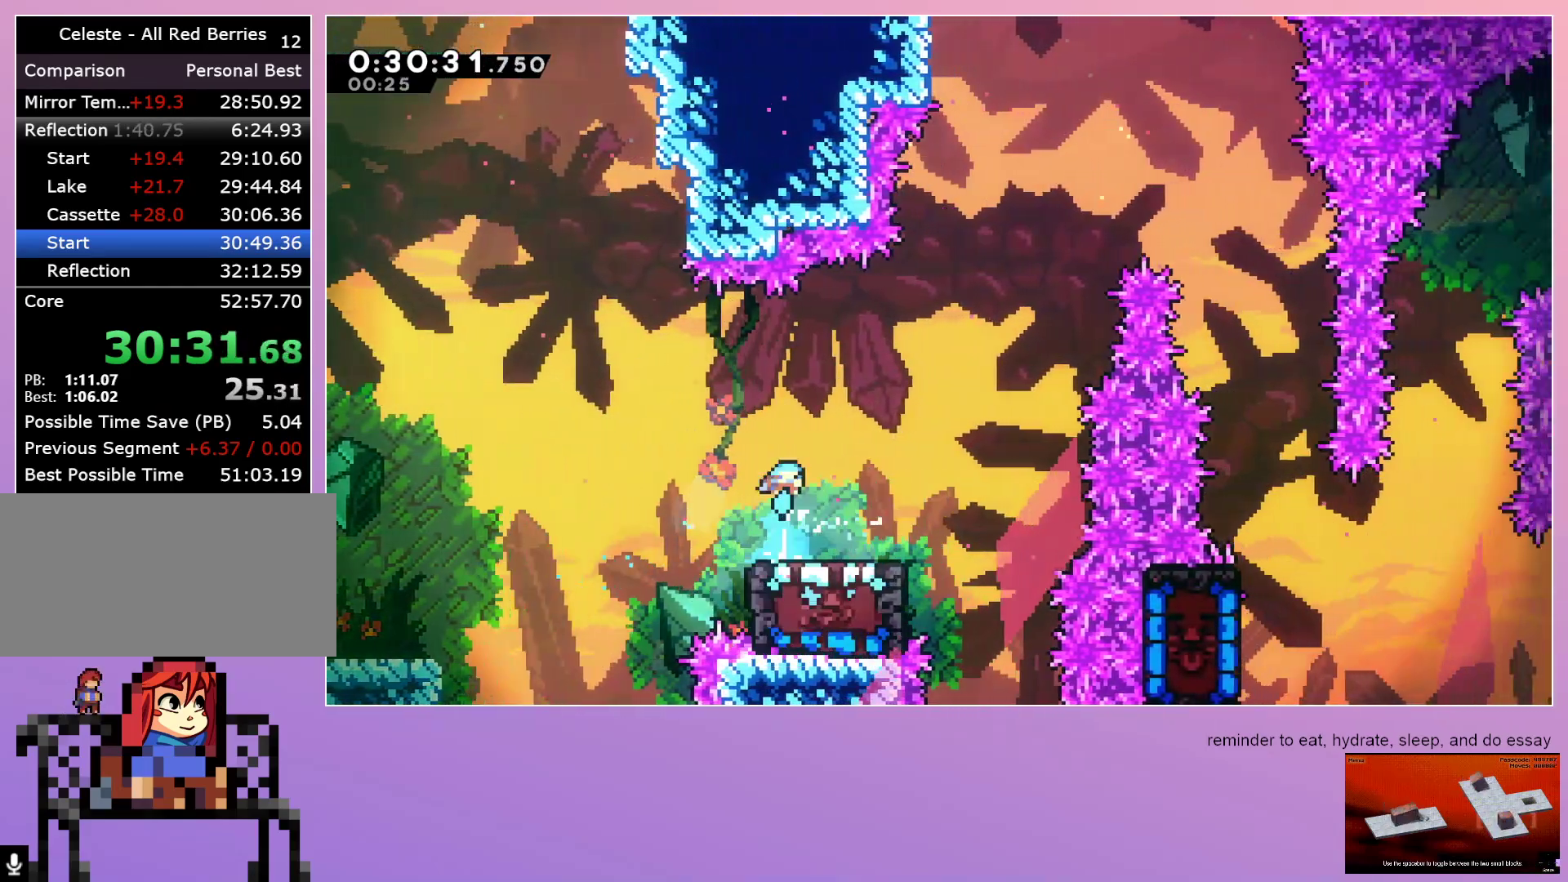
{"keys": ["dash"], "events": [[500, "dash", "down"]]}
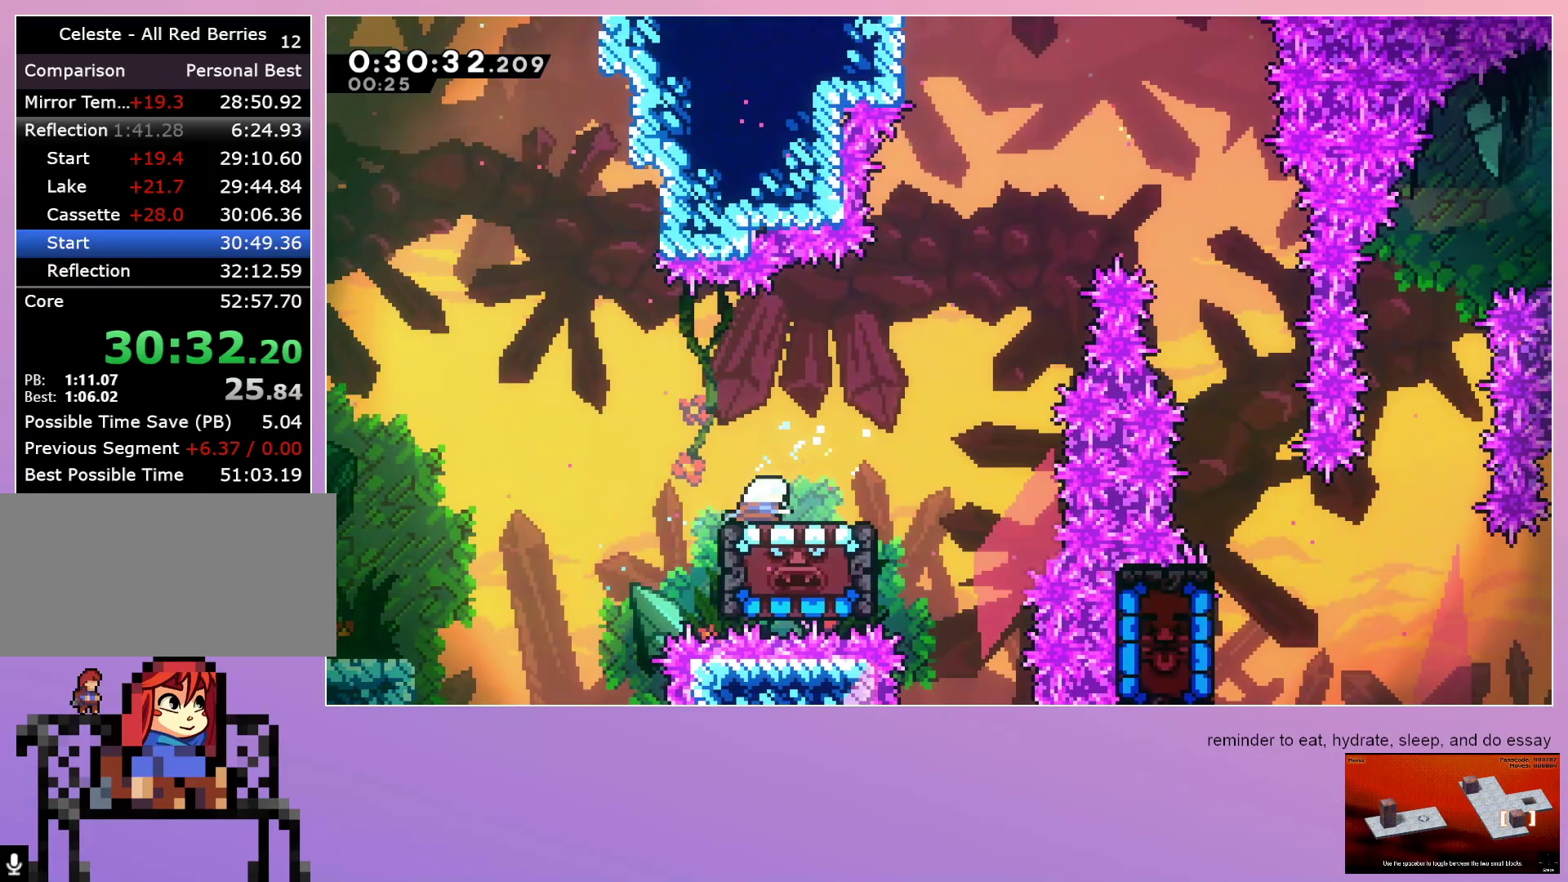
{"keys": ["down", "right"], "events": [[100, "dash", "up"], [183, "jump", "down"], [317, "down", "down"], [317, "right", "down"], [367, "jump", "up"]]}
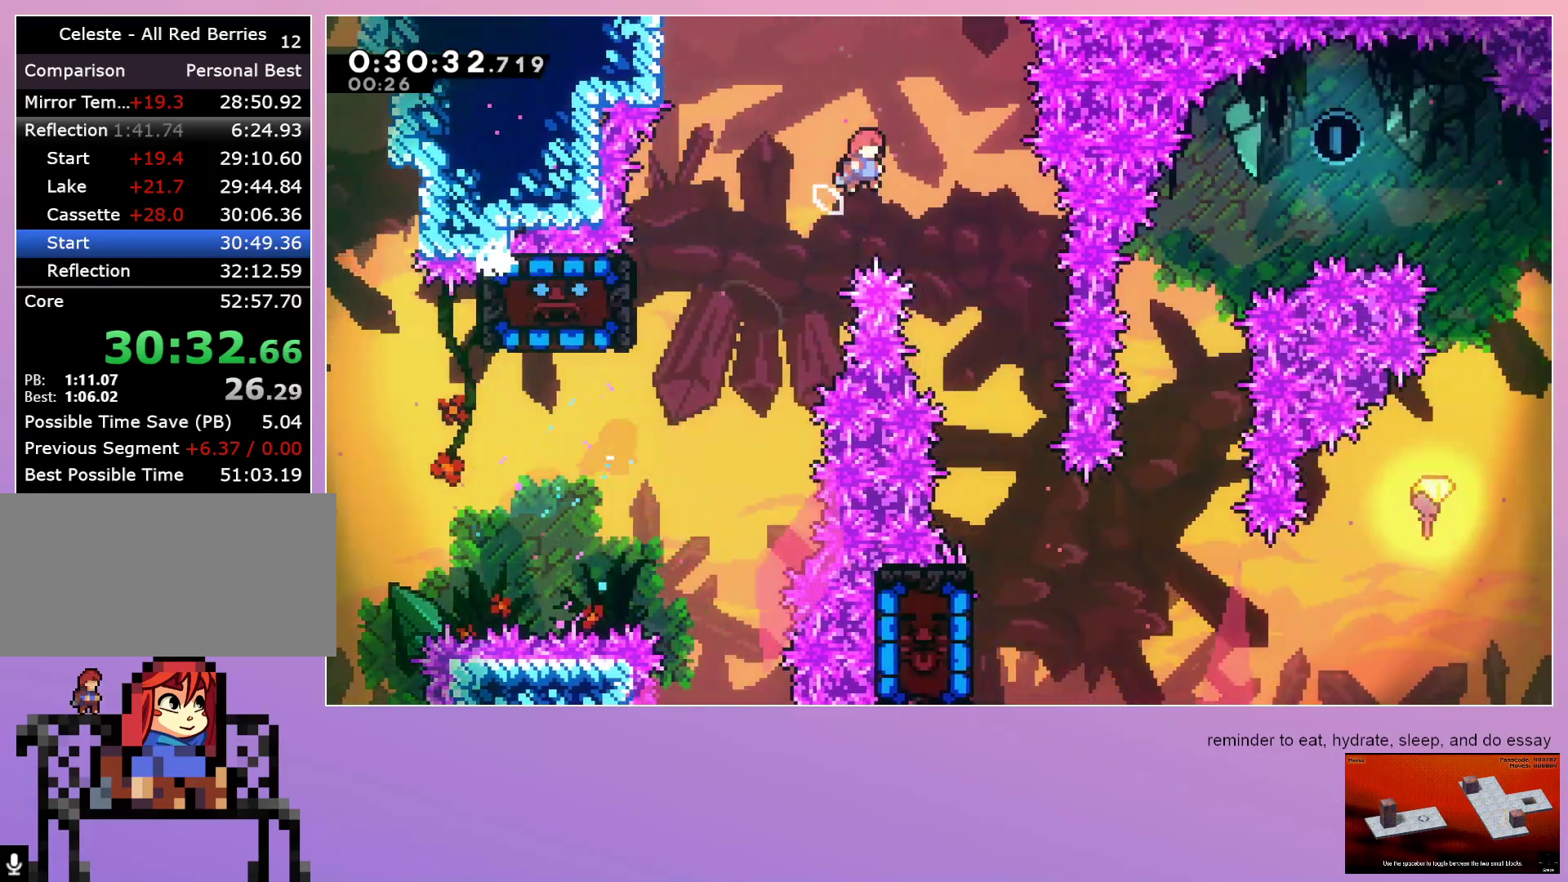
{"keys": [], "events": [[400, "right", "up"], [433, "down", "up"]]}
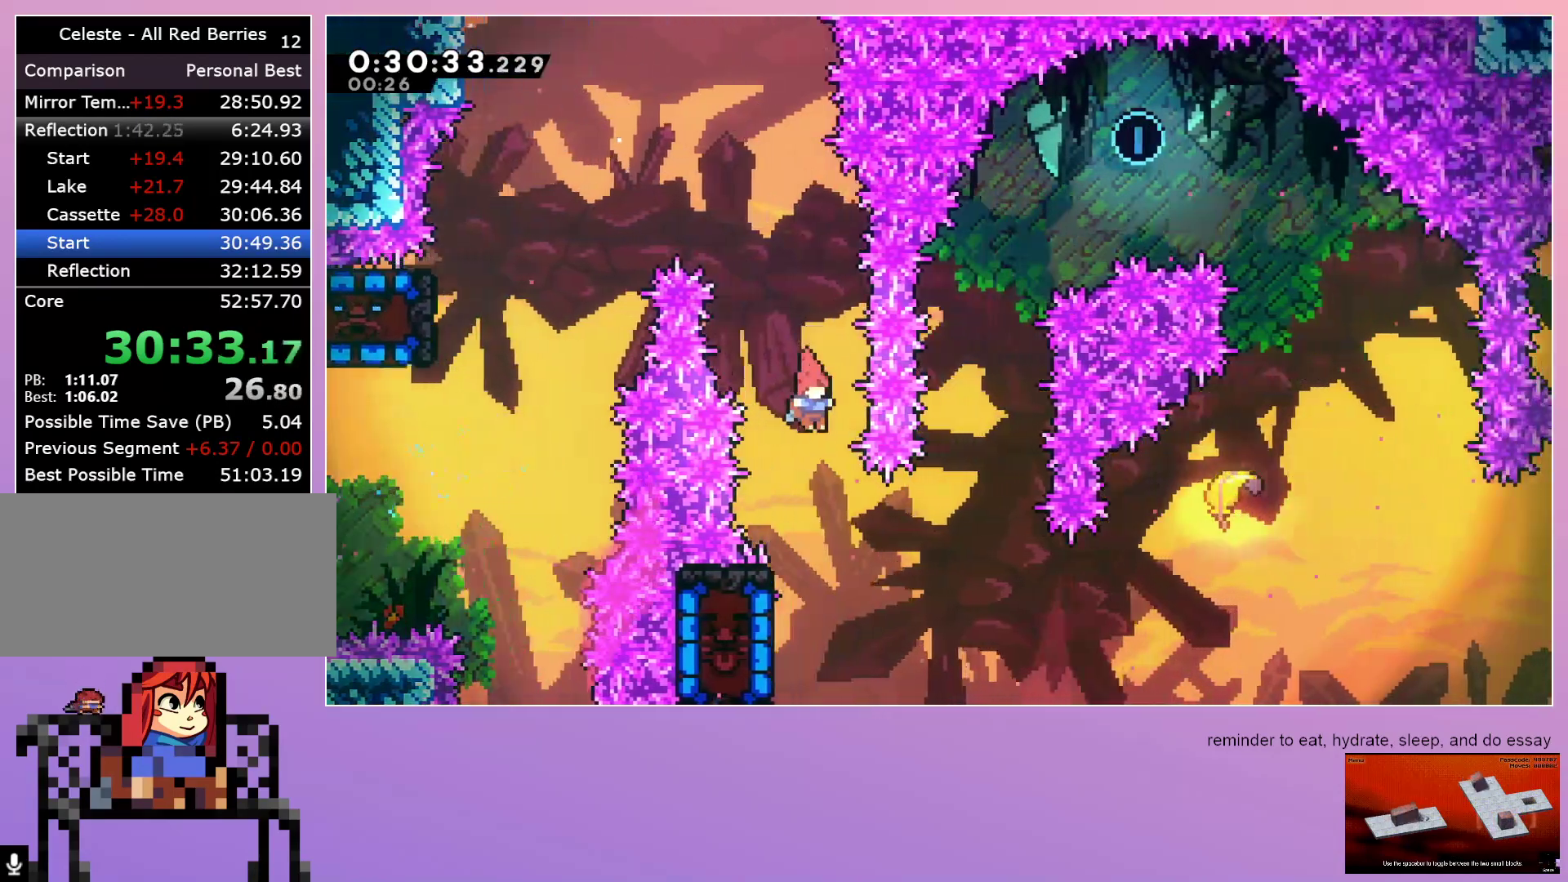
{"keys": ["jump", "right"], "events": [[217, "left", "down"], [350, "left", "up"], [400, "jump", "down"], [400, "right", "down"]]}
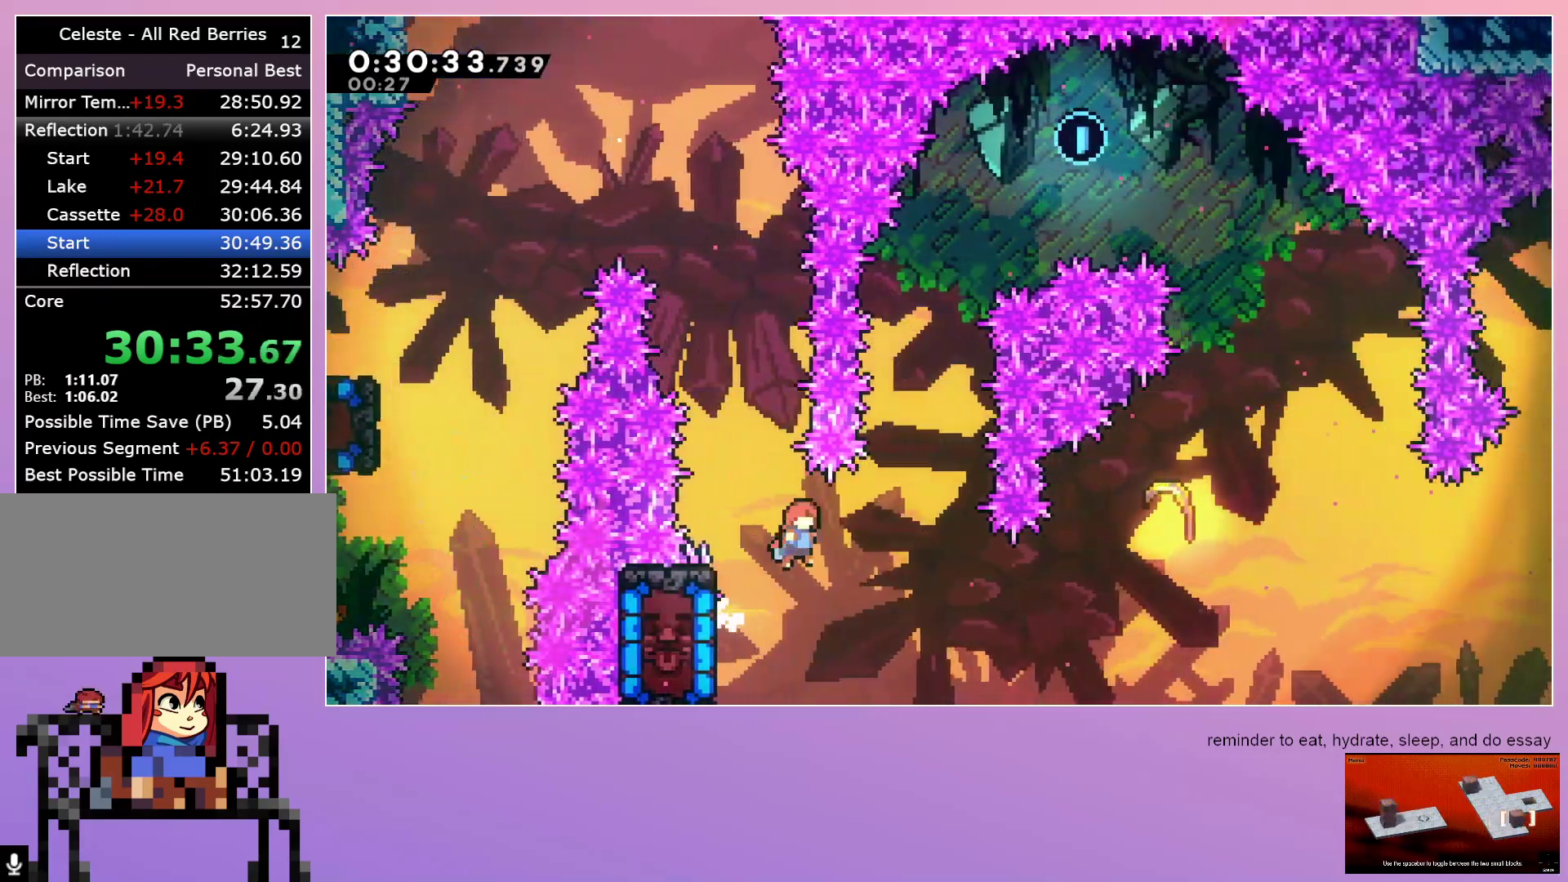
{"keys": ["jump", "right"], "events": []}
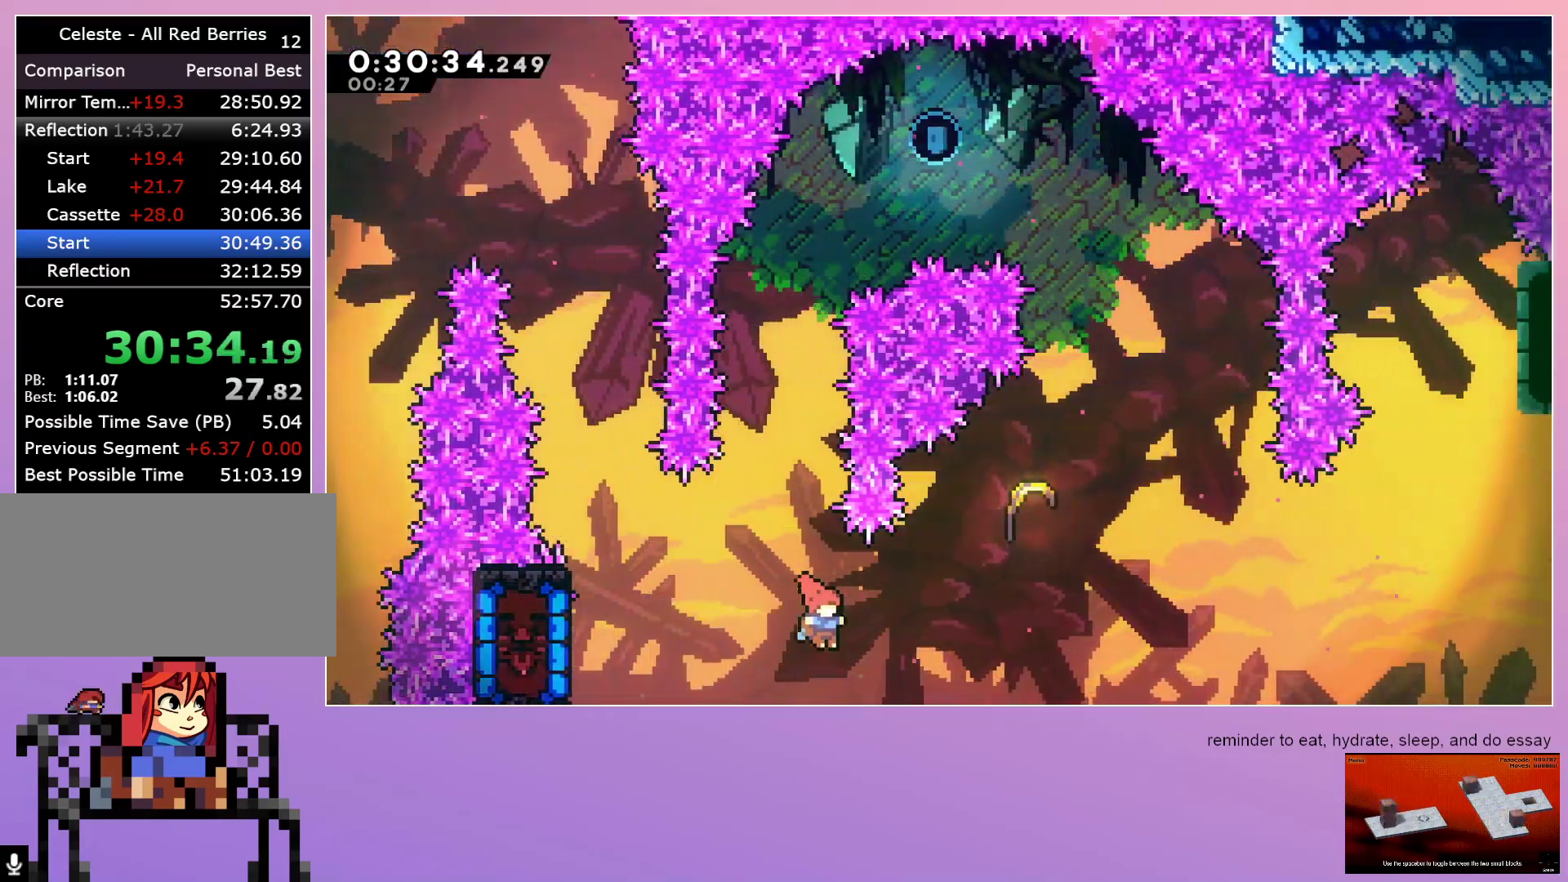
{"keys": ["right", "up"], "events": [[83, "dash", "down"], [83, "up", "down"], [267, "dash", "up"], [267, "jump", "up"]]}
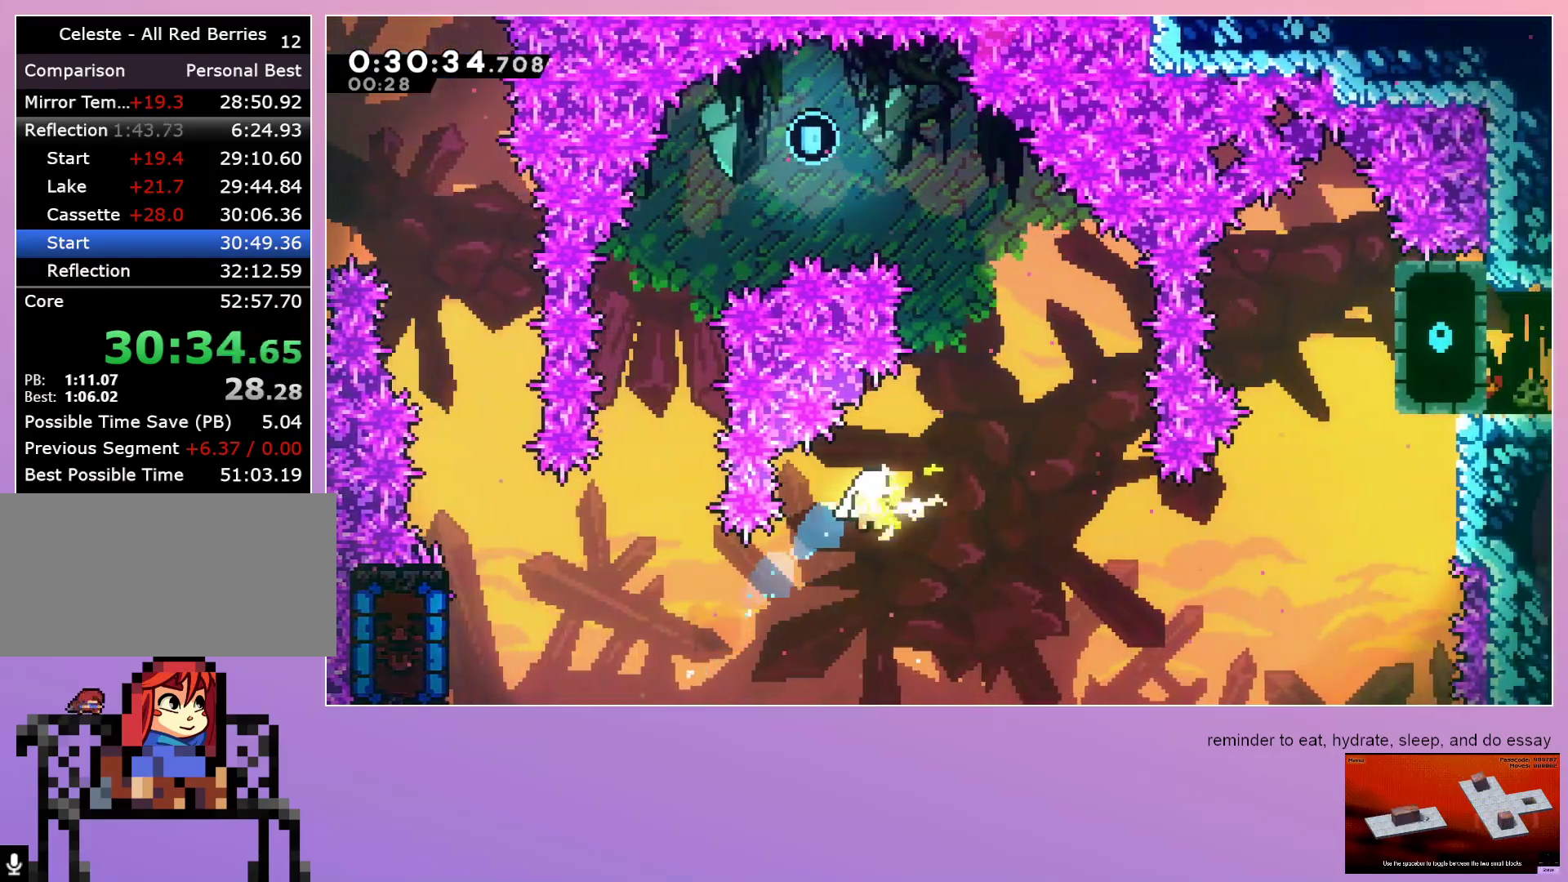
{"keys": ["up"], "events": [[383, "right", "up"]]}
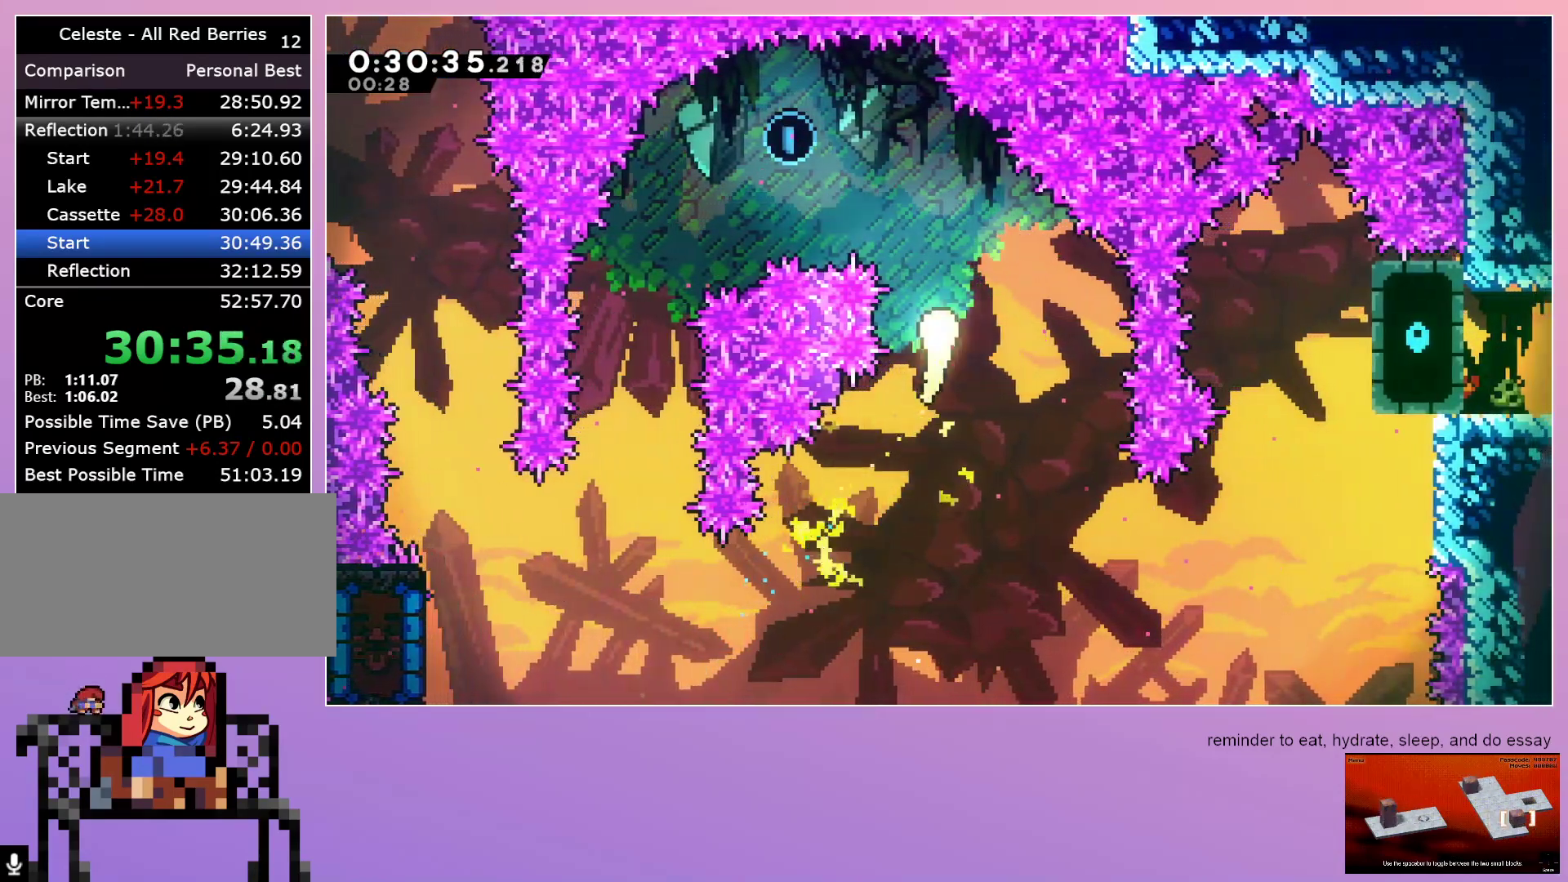
{"keys": ["down", "left"], "events": [[150, "left", "down"], [333, "up", "up"], [483, "down", "down"]]}
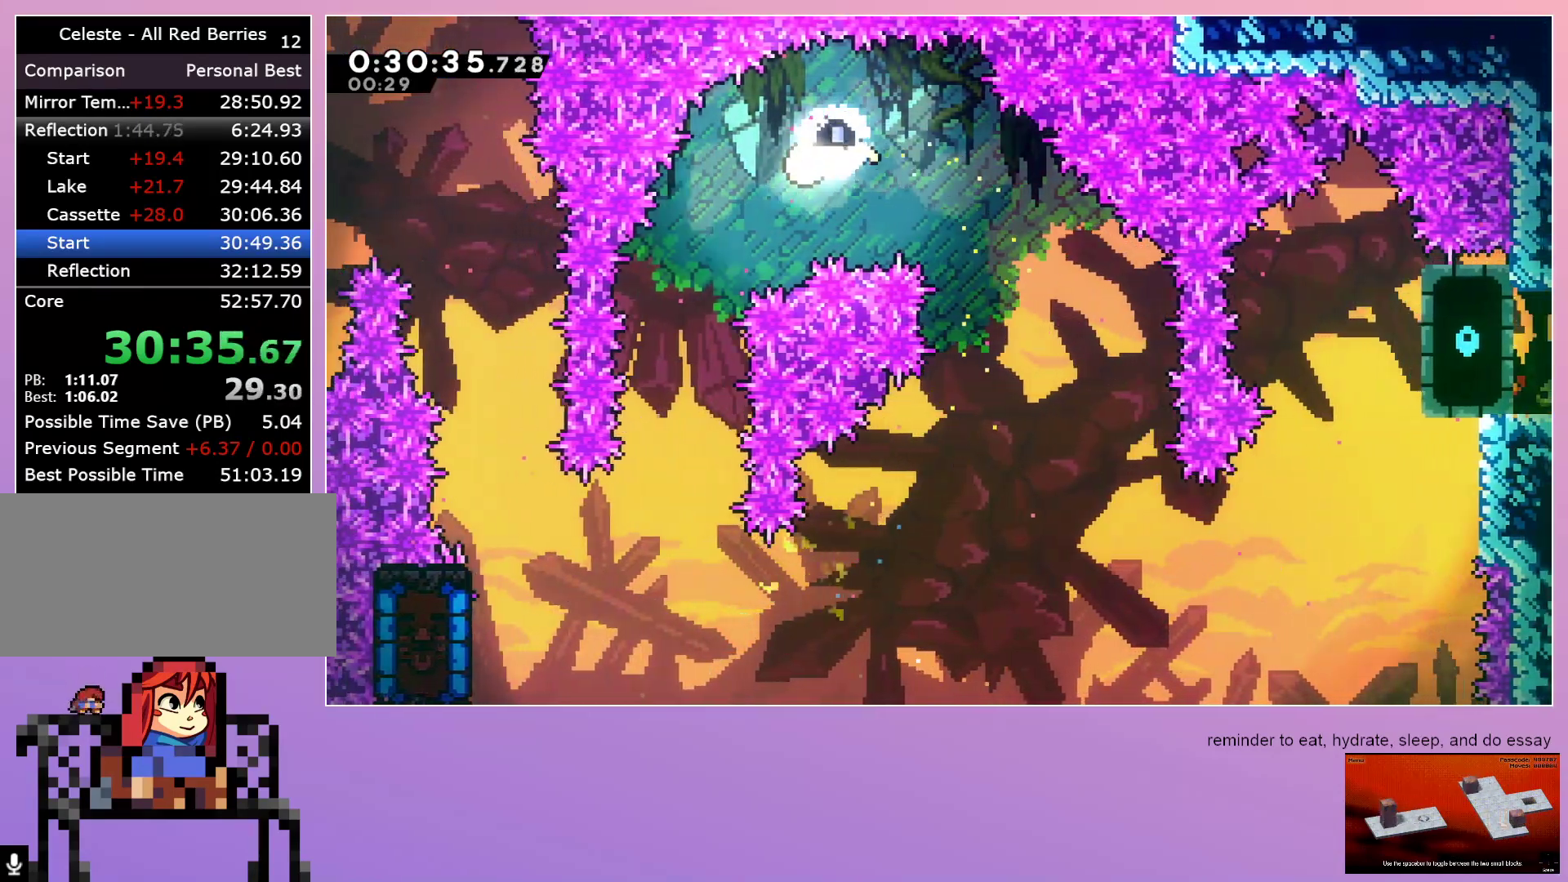
{"keys": ["down", "left"], "events": [[250, "left", "up"], [500, "left", "down"]]}
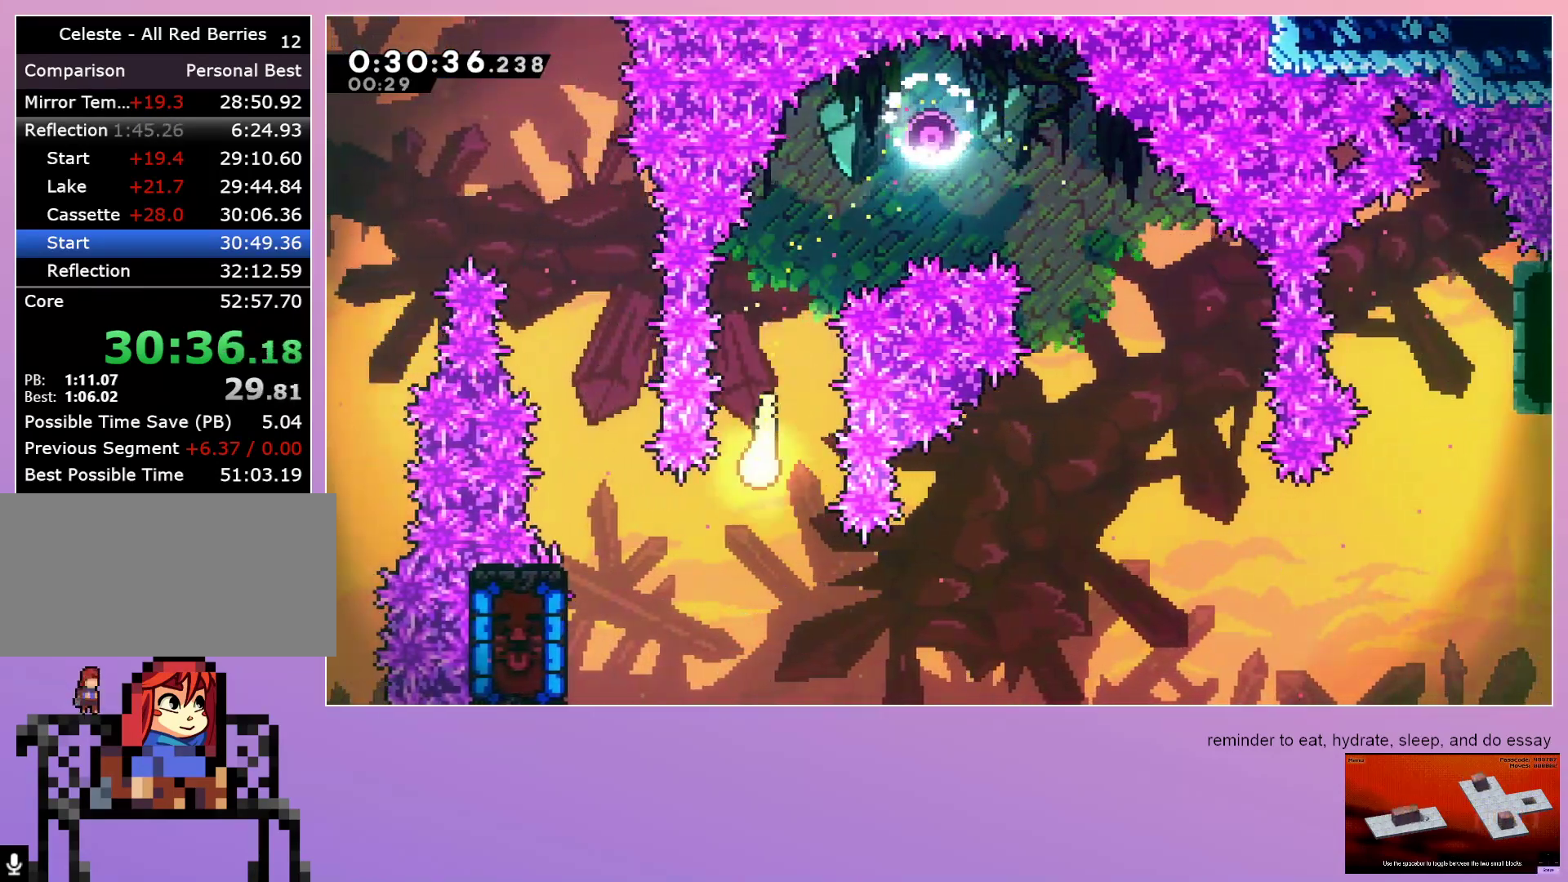
{"keys": [], "events": [[233, "down", "up"], [283, "dash", "down"], [417, "dash", "up"], [467, "left", "up"]]}
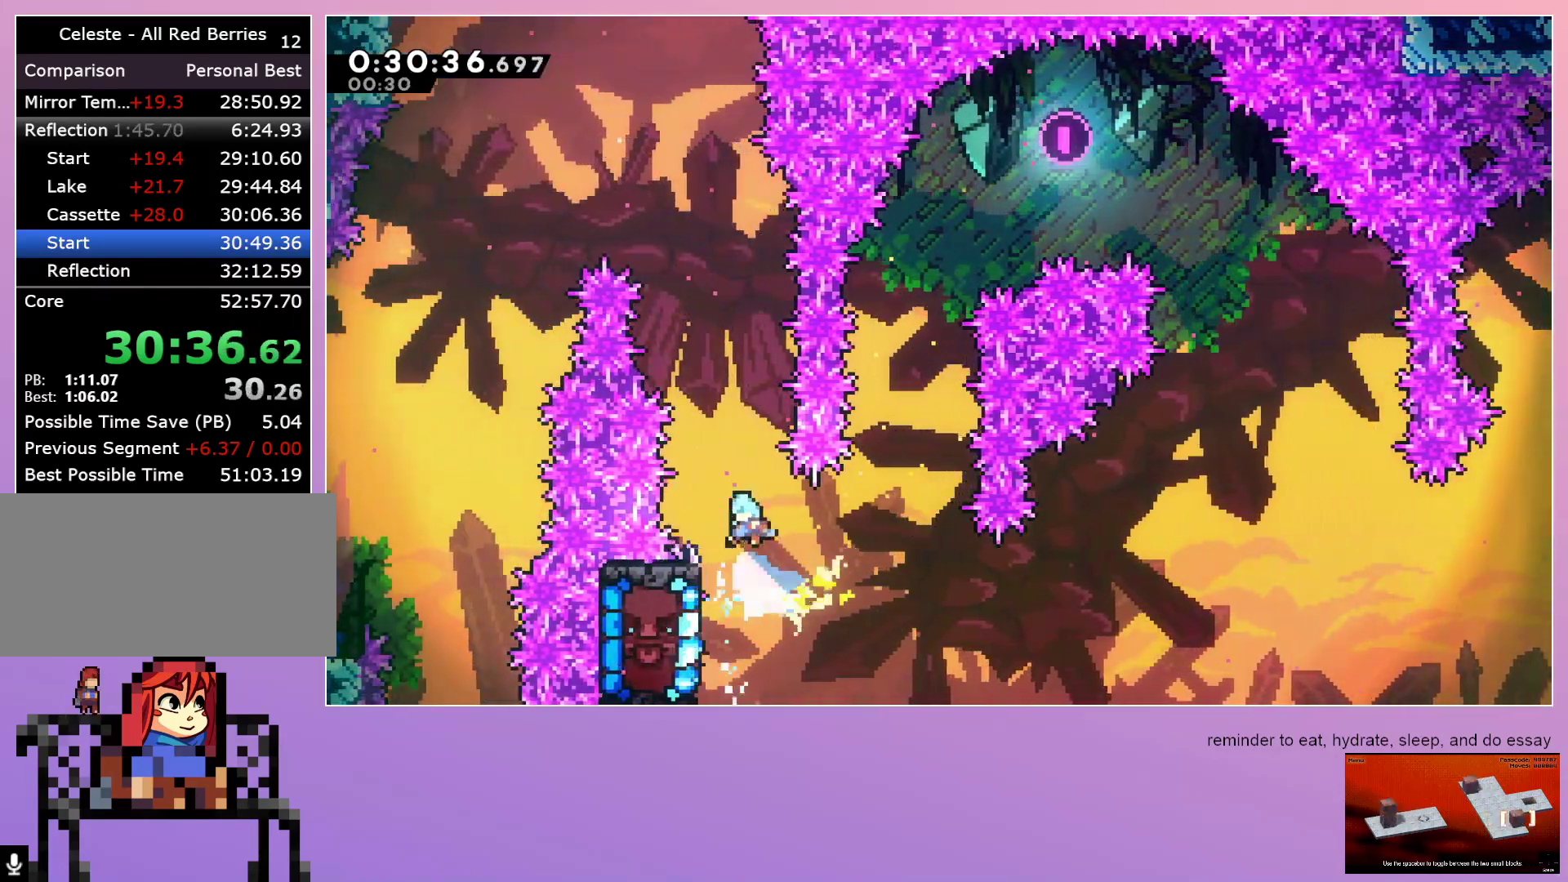
{"keys": ["grab", "left"], "events": [[383, "grab", "down"], [383, "left", "down"]]}
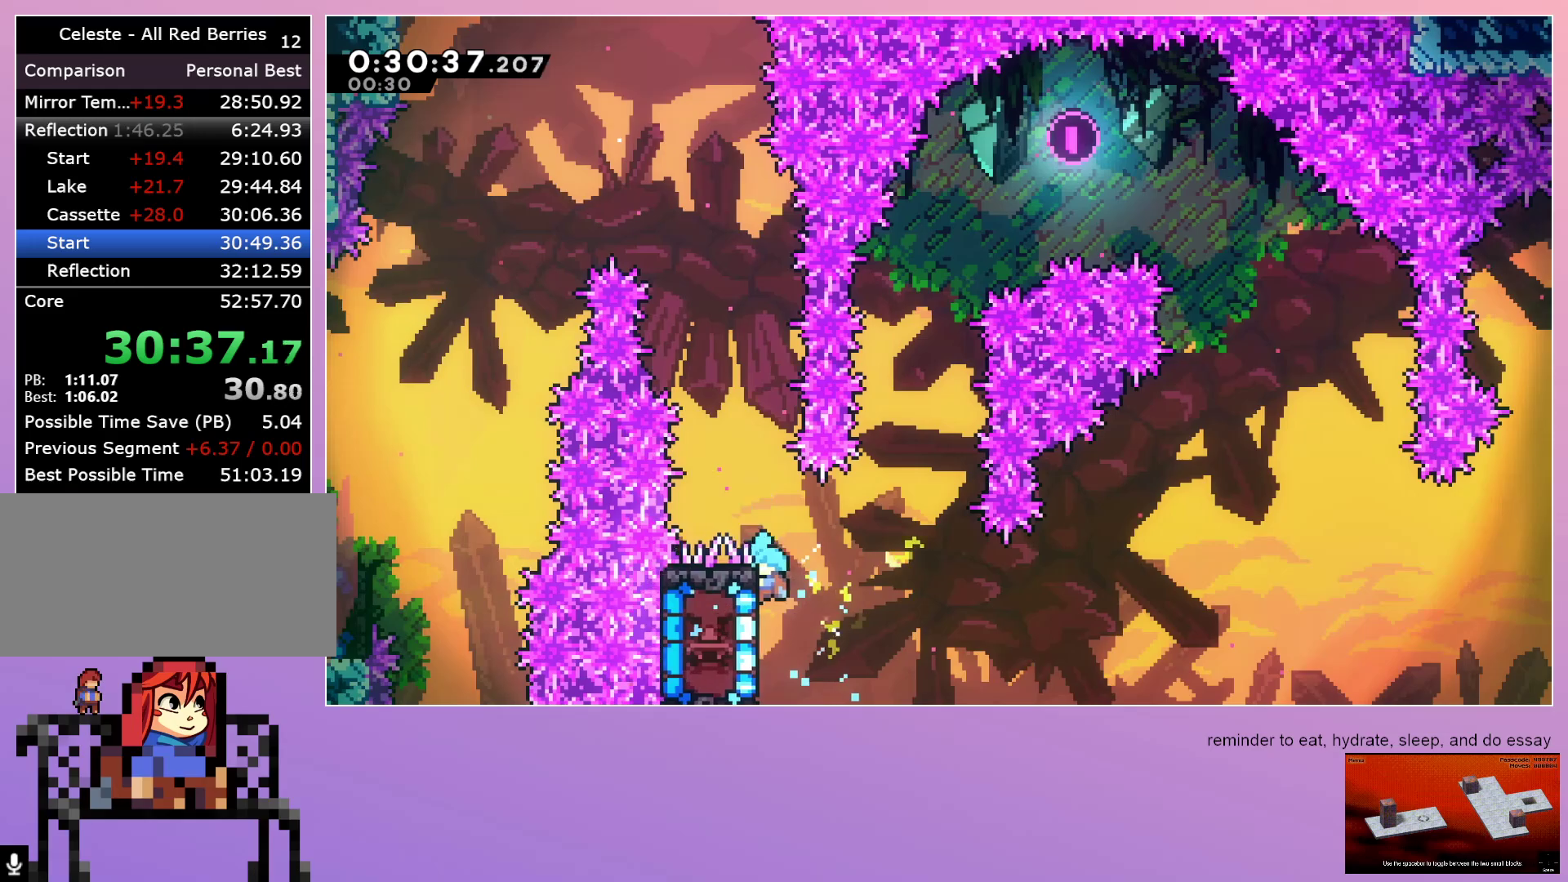
{"keys": ["grab", "right"], "events": [[167, "left", "up"], [167, "up", "down"], [300, "up", "up"], [350, "right", "down"]]}
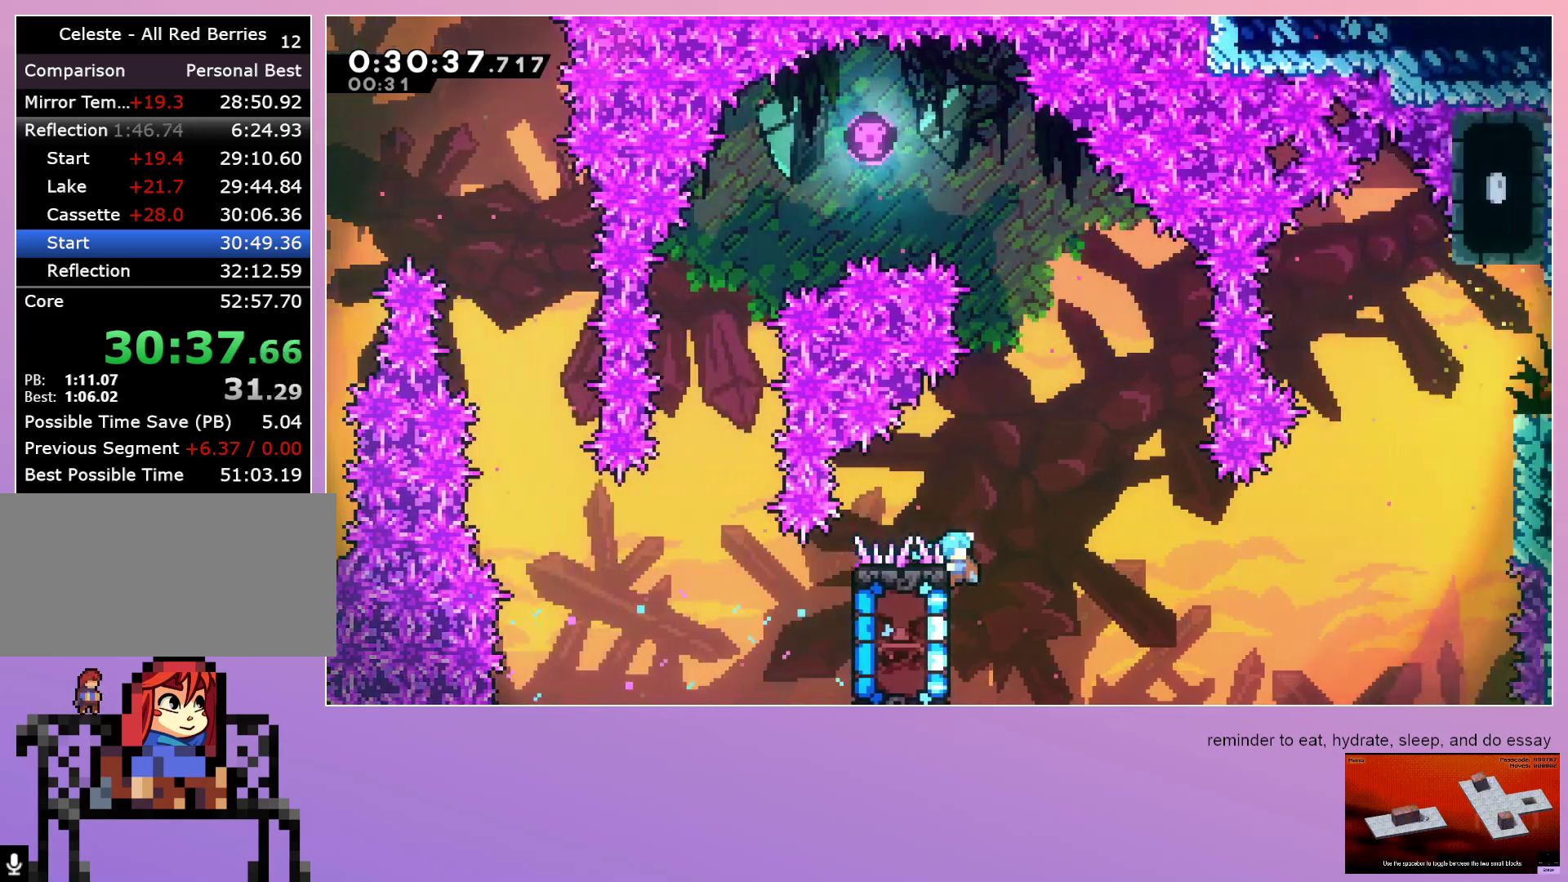
{"keys": ["grab", "jump", "right"], "events": [[283, "jump", "down"]]}
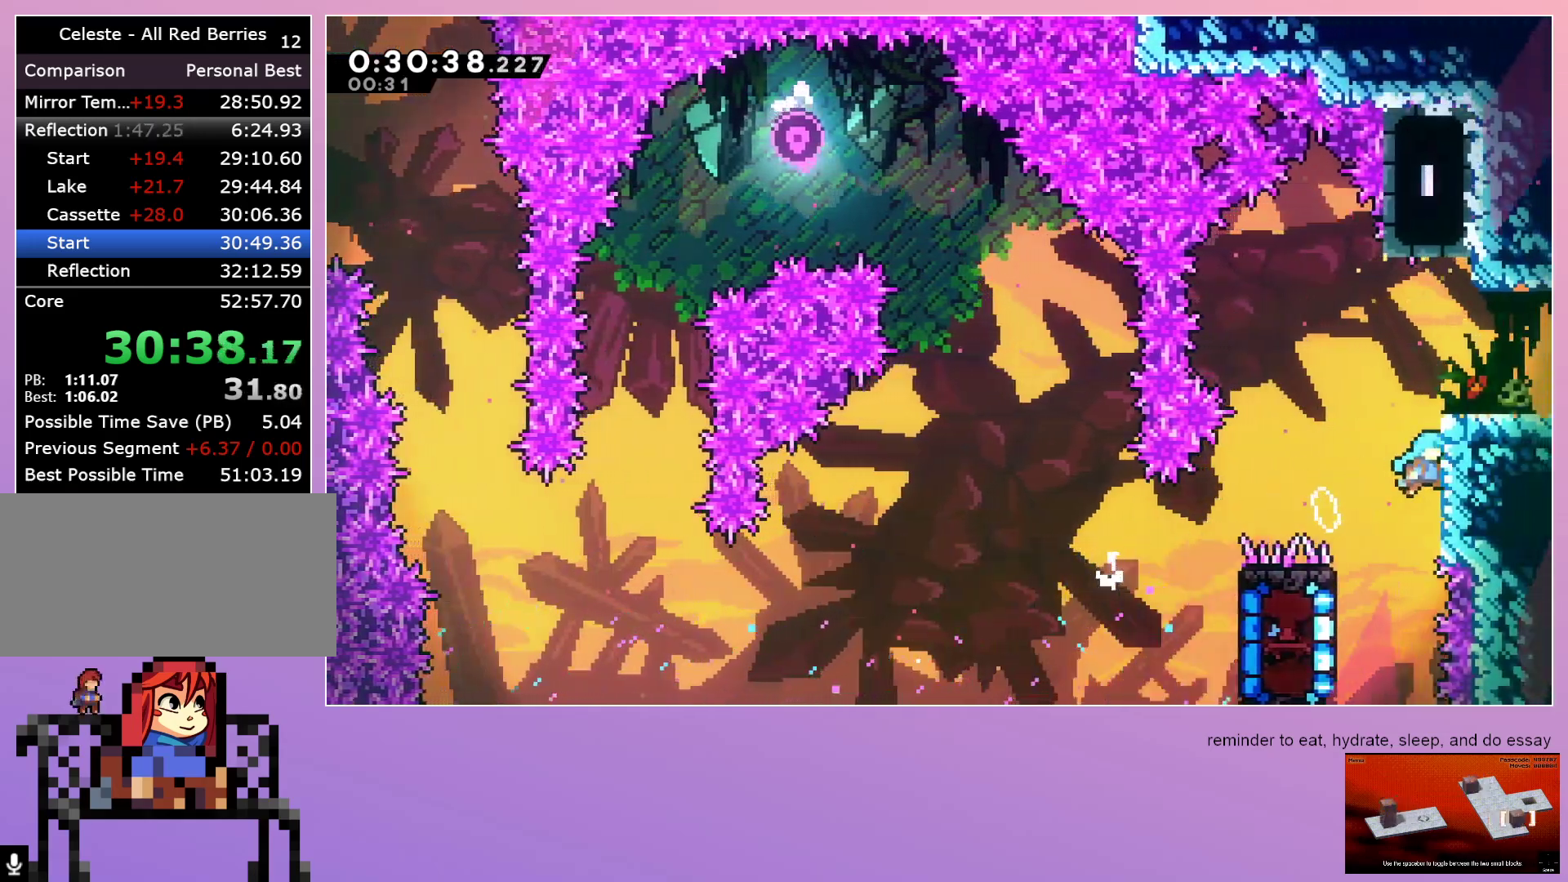
{"keys": ["grab", "right"], "events": [[250, "jump", "up"]]}
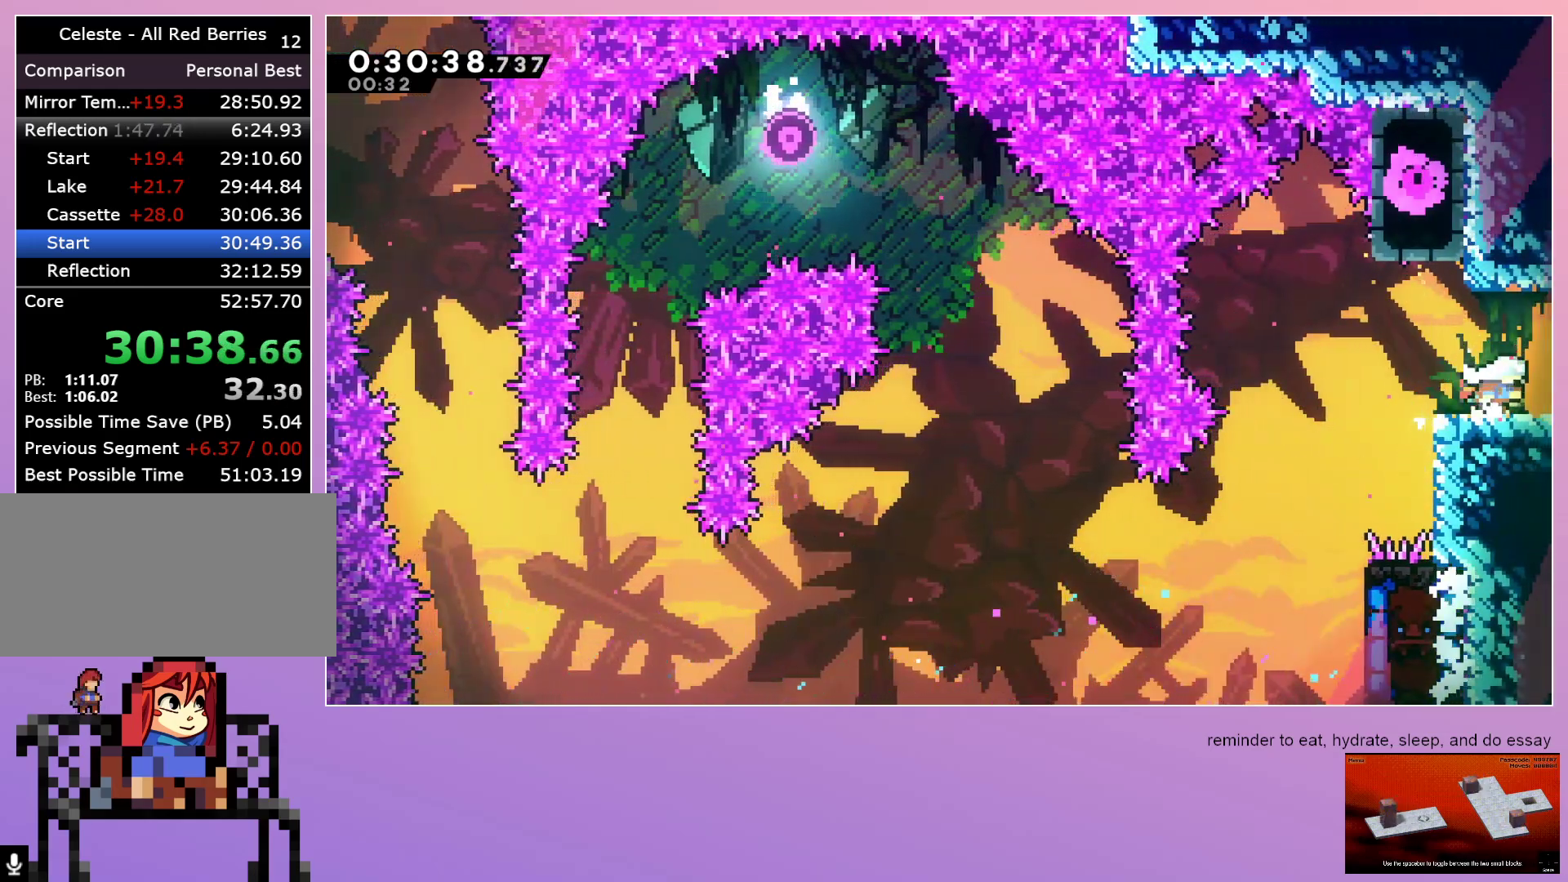
{"keys": ["right"], "events": [[117, "grab", "up"]]}
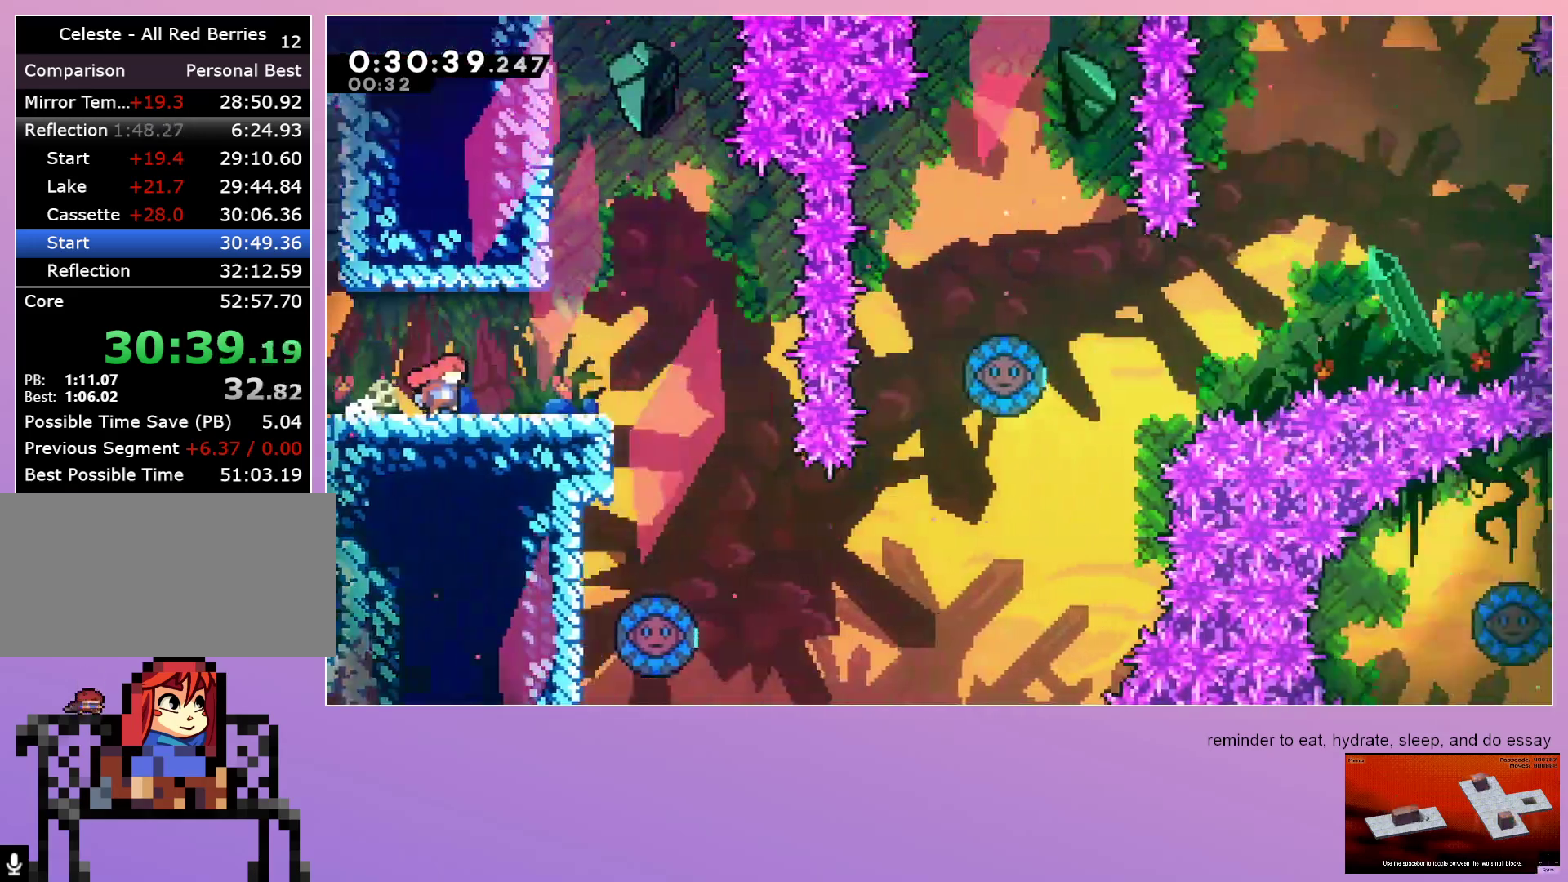
{"keys": ["down", "right"], "events": [[317, "dash", "down"], [417, "dash", "up"], [500, "down", "down"]]}
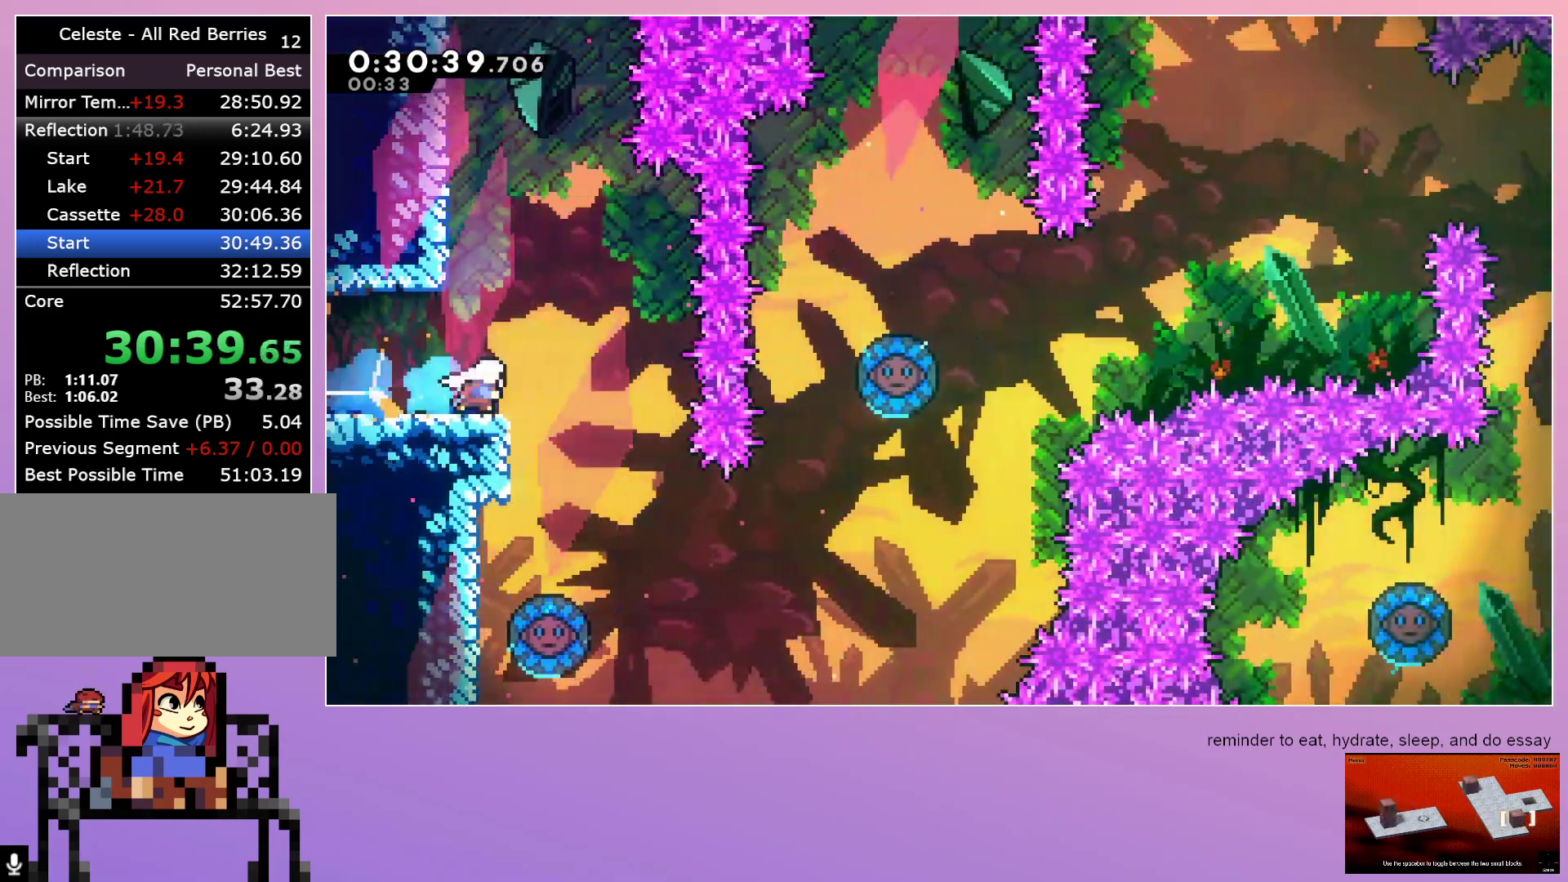
{"keys": ["dash", "down", "left"], "events": [[350, "right", "up"], [483, "dash", "down"], [483, "left", "down"]]}